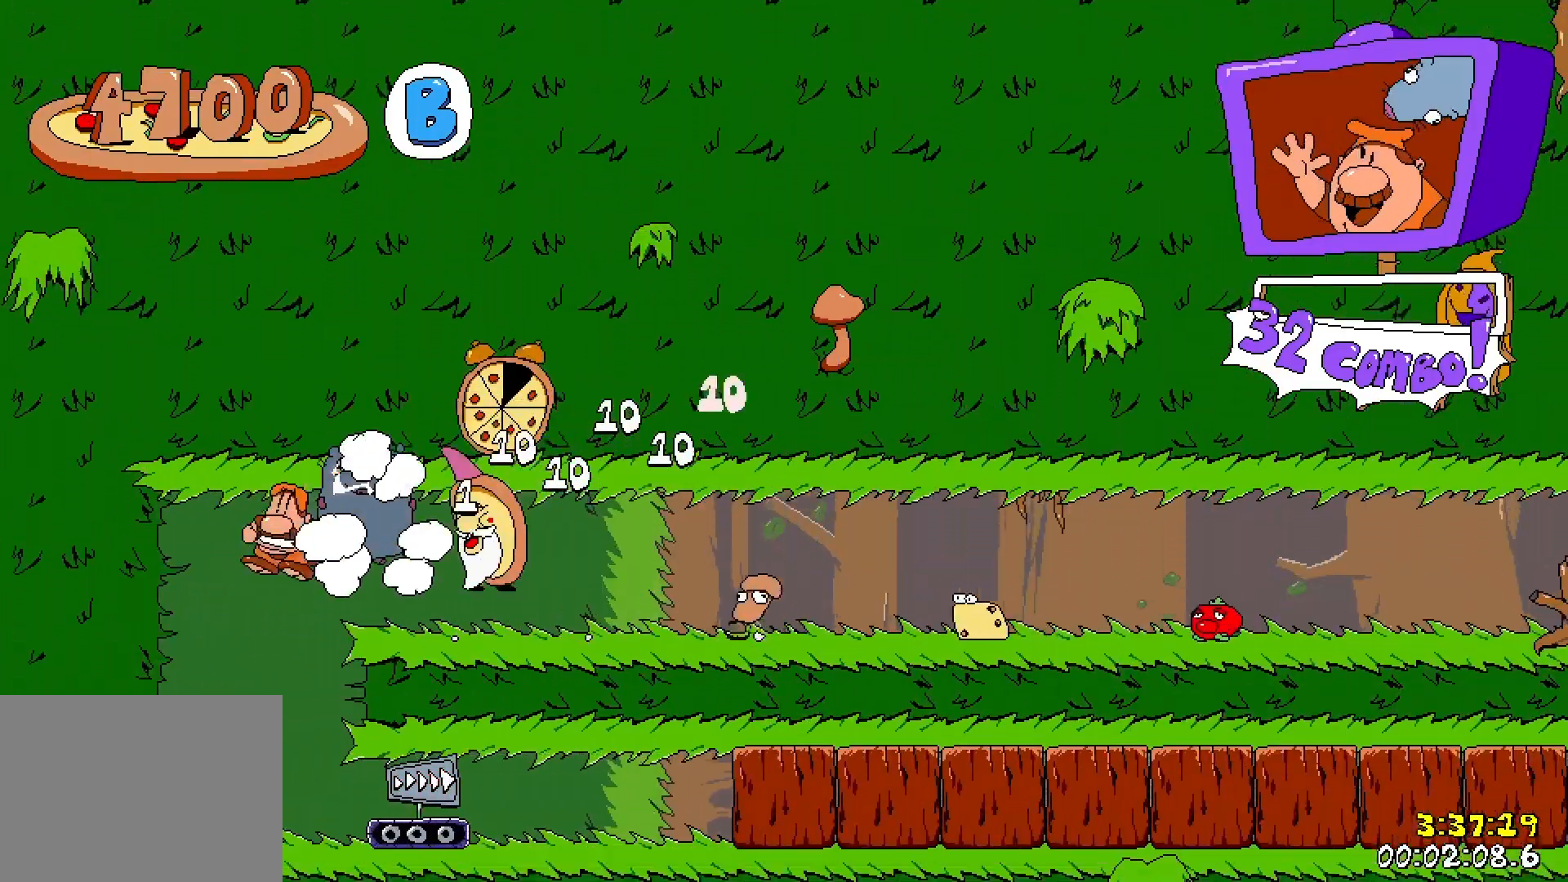
Gameplay with keyboard; each line is a JSON object with the keys held at the frame after it. "events" lists presses ("down") and releases ("up") of "down", "jump", "left", "punch", "right", "run" and "up" between this image and that frame as [ms after this image, input, new state], when the widget could be followed in between. No other keys are recorded. Mouse input is not recorded. Key names are as the overlay labels them; some are game actions (e.g. jump) rather than physical keys.
{"keys": ["right", "run"], "events": [[17, "down", "up"]]}
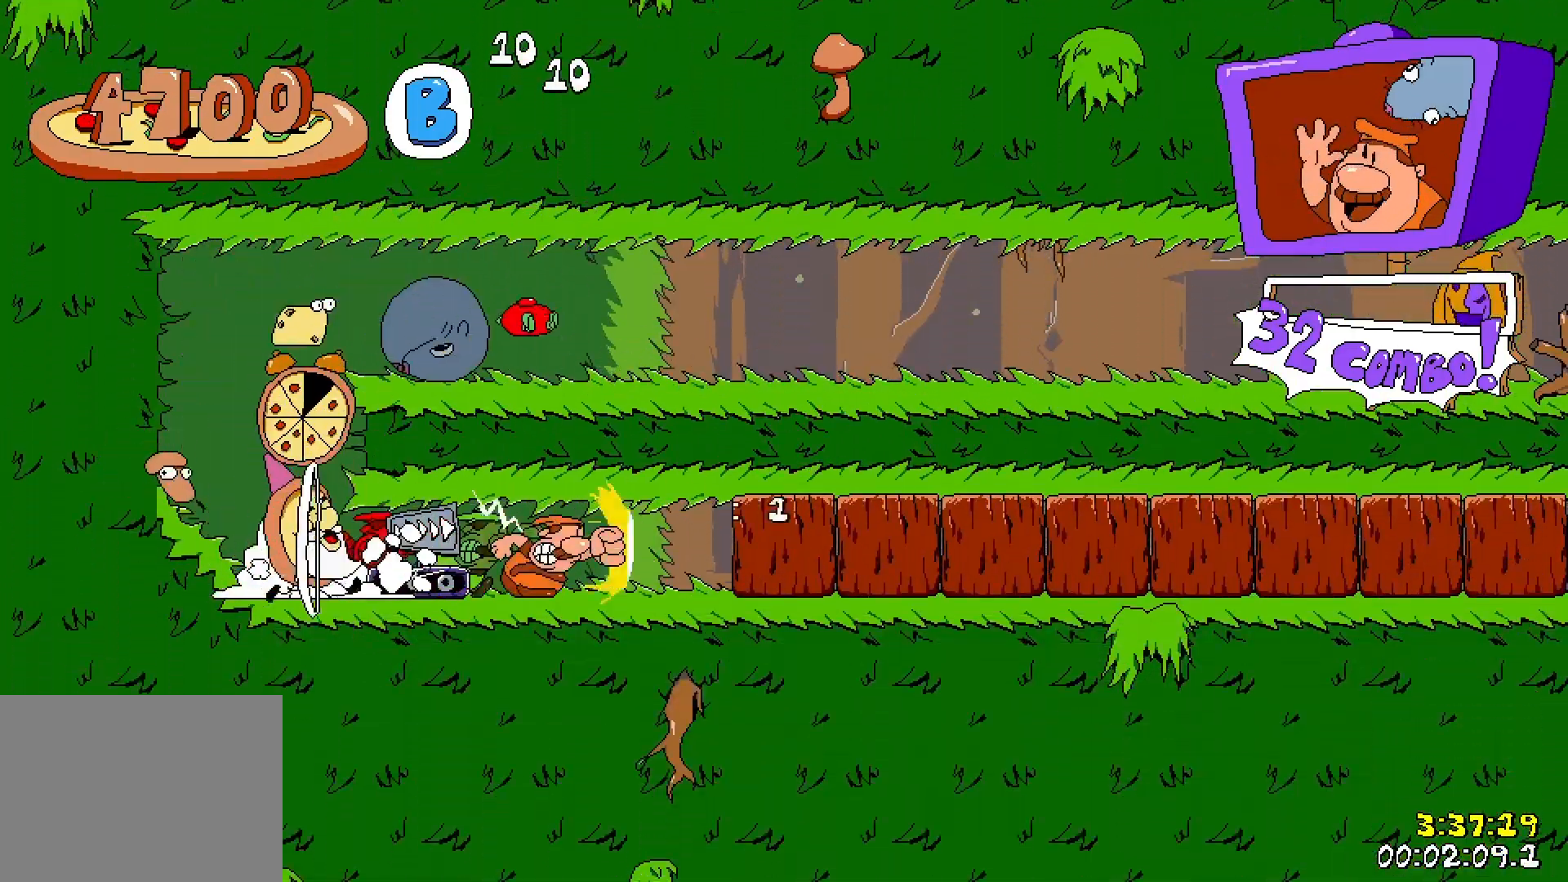
{"keys": ["right", "run"], "events": []}
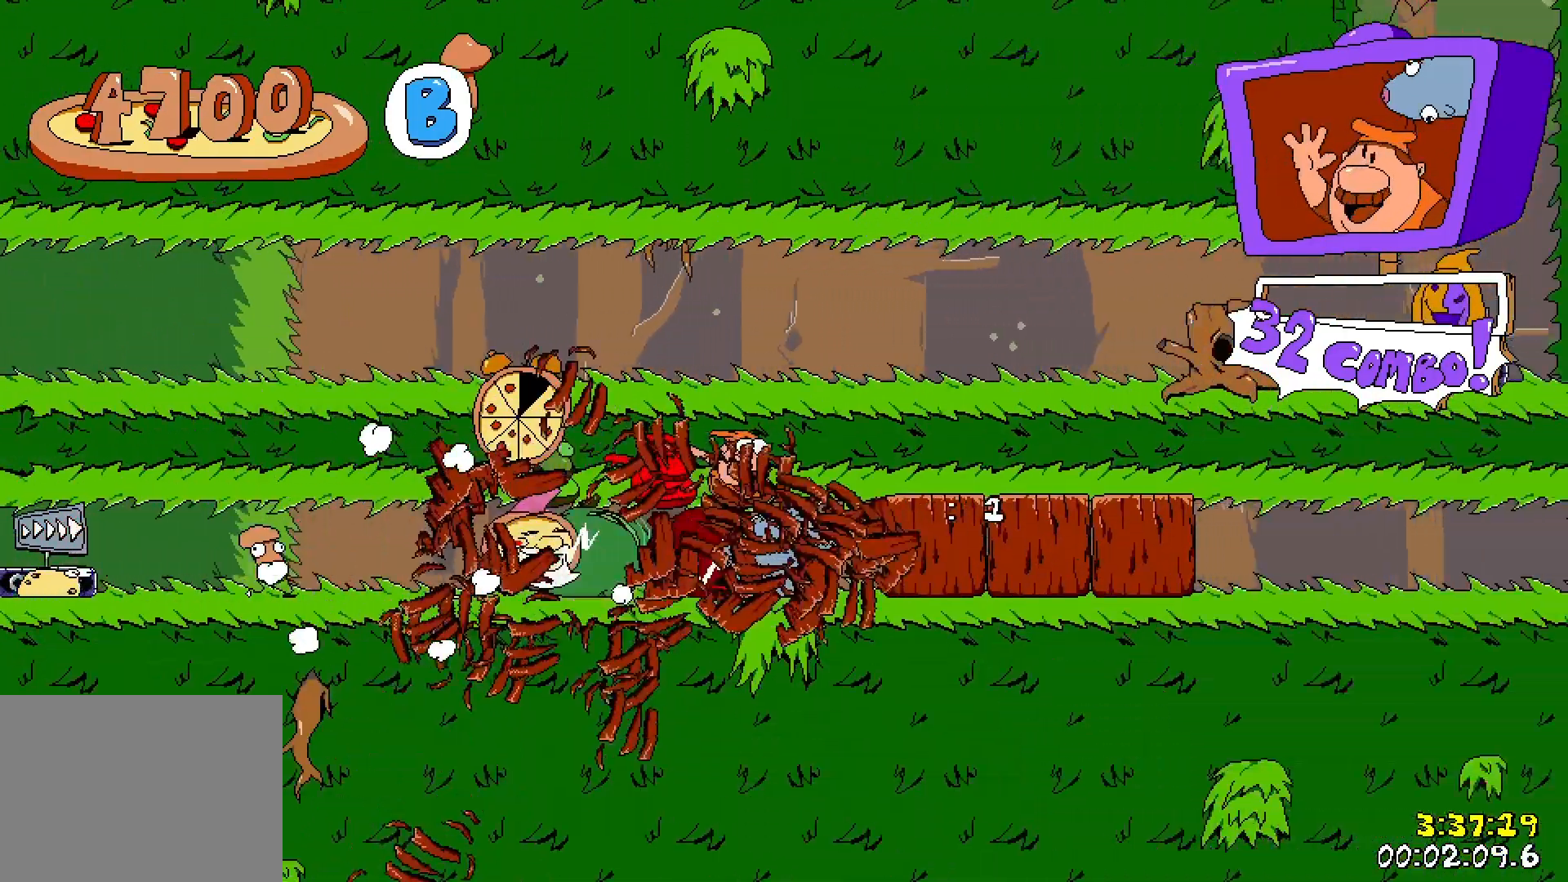
{"keys": ["right", "run"], "events": []}
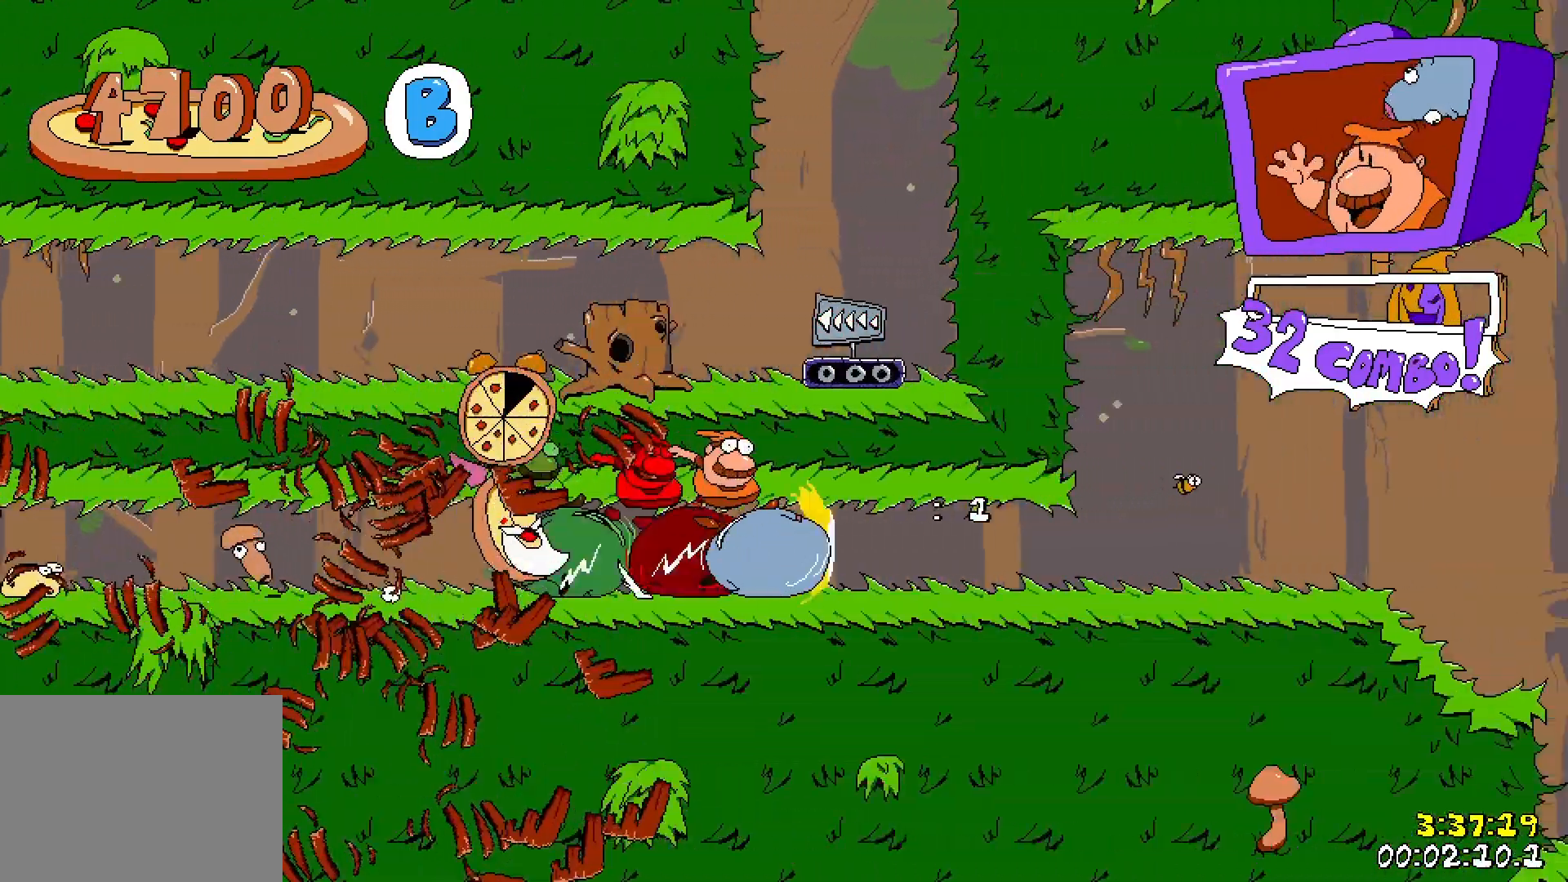
{"keys": ["right", "run"], "events": []}
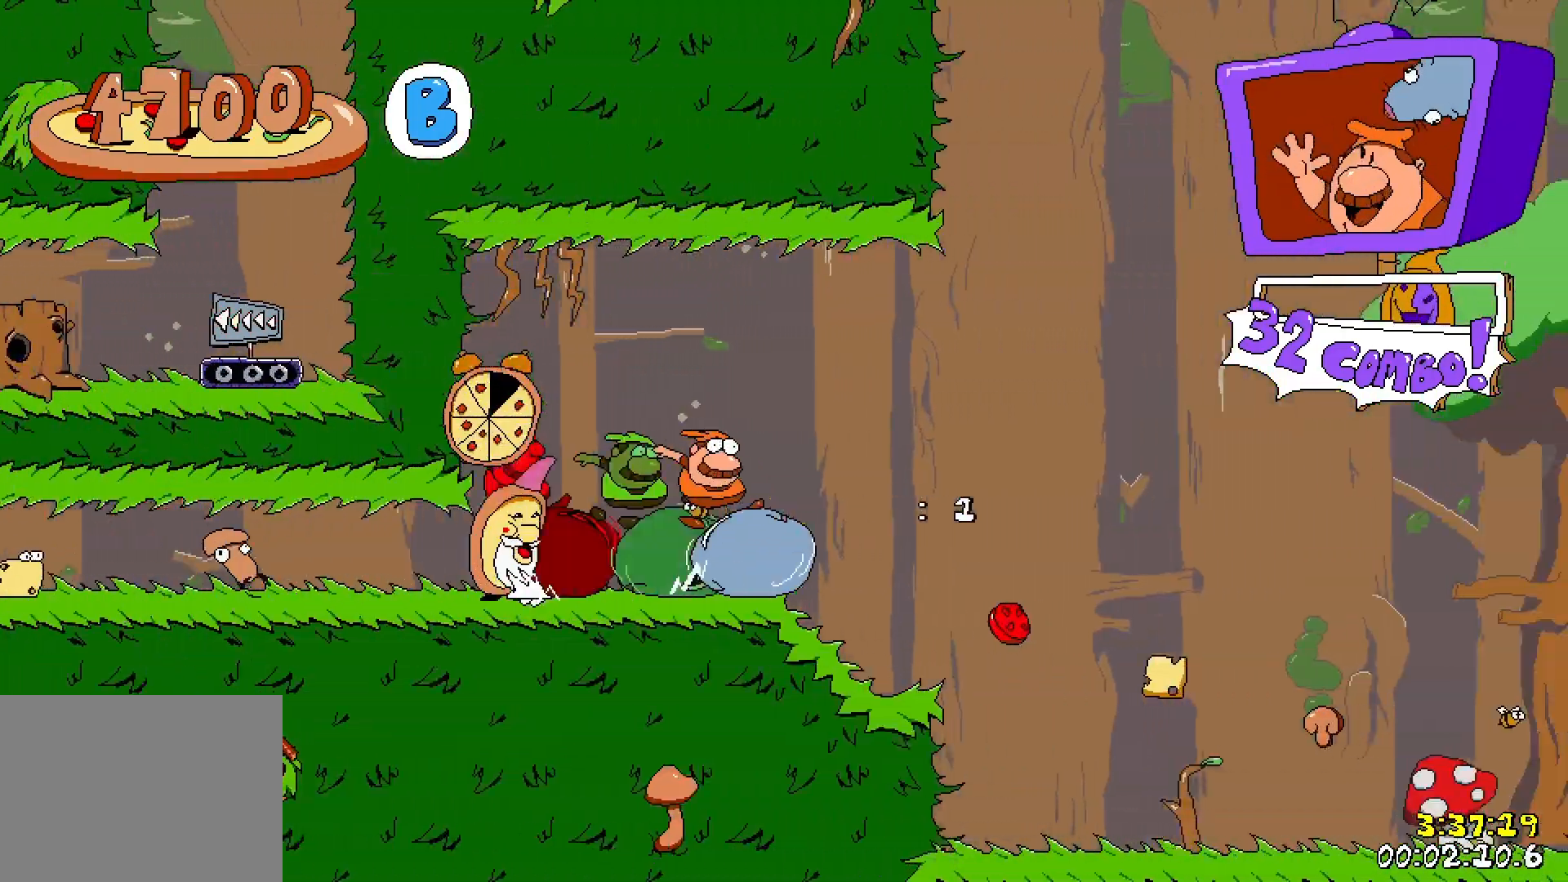
{"keys": ["right", "run"], "events": []}
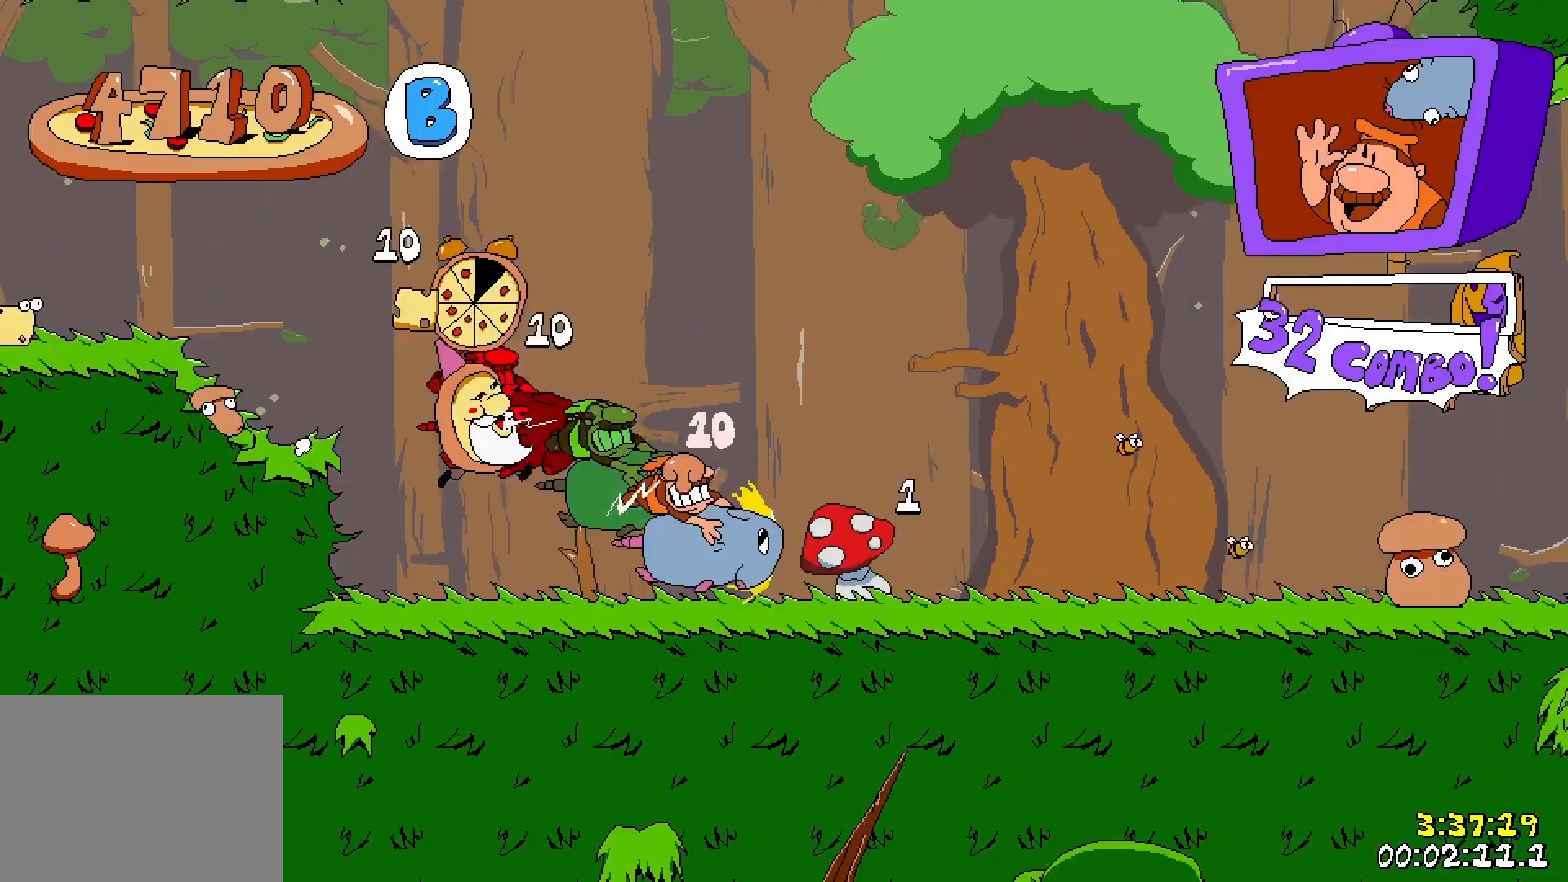
{"keys": ["right", "run"], "events": []}
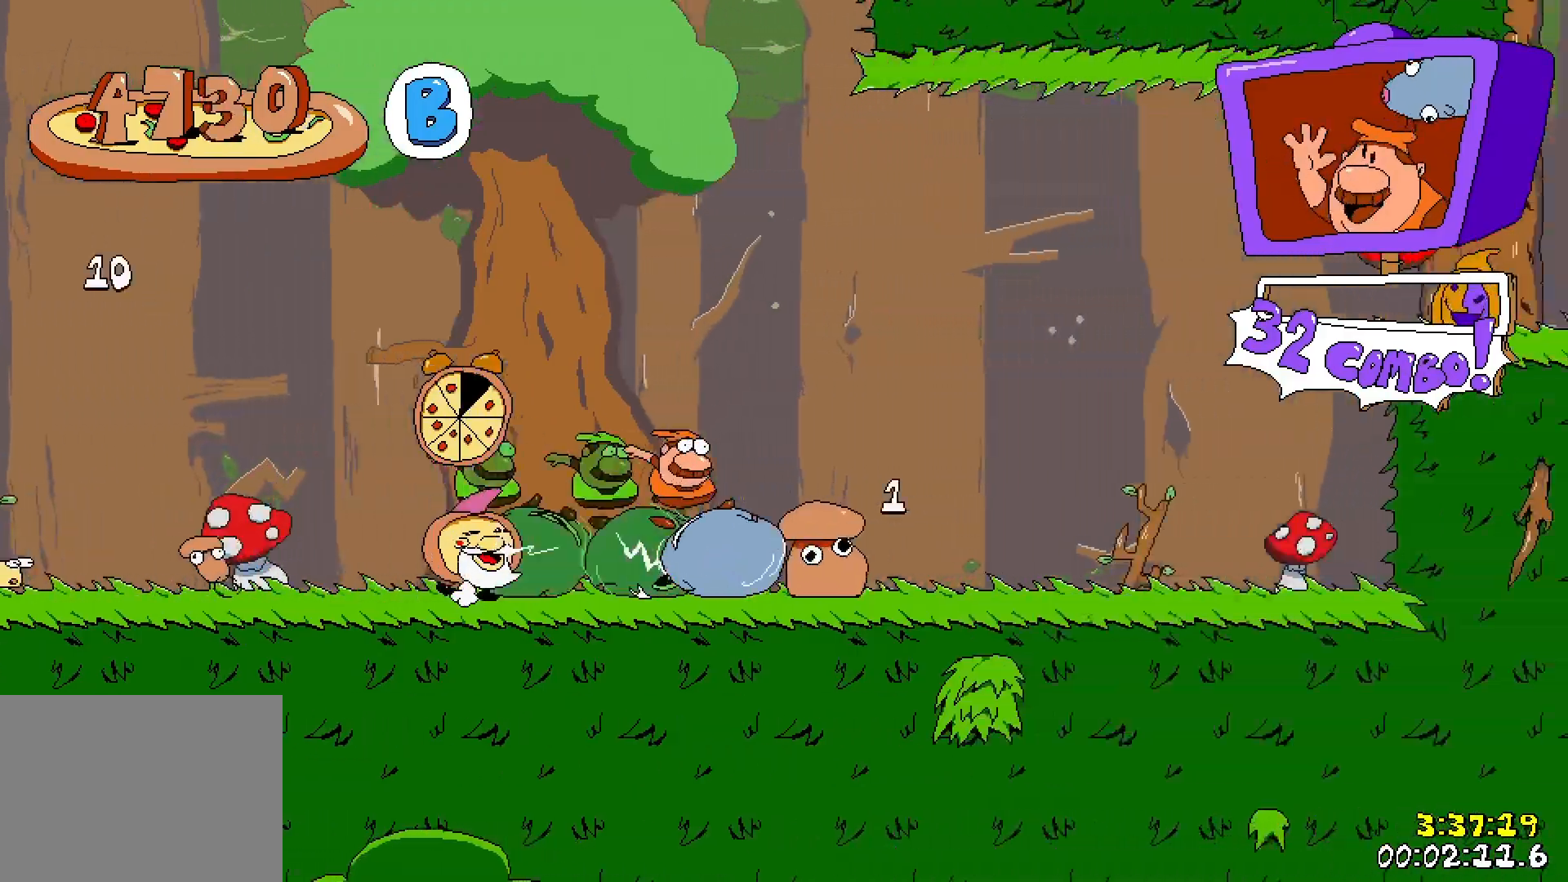
{"keys": ["right", "run"], "events": []}
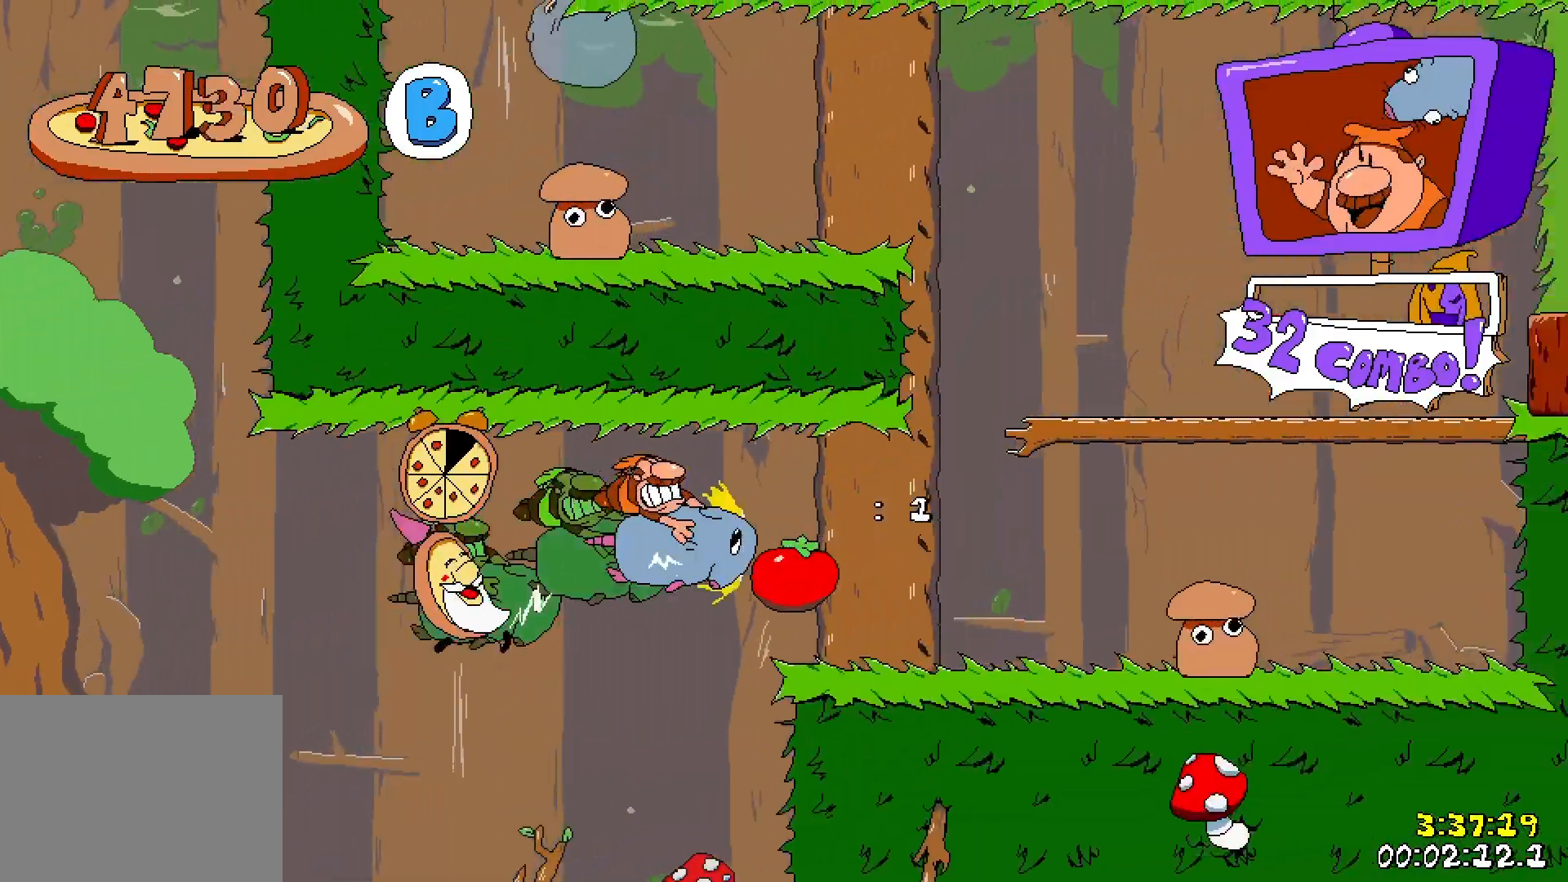
{"keys": ["run"], "events": [[83, "left", "down"], [100, "right", "up"], [283, "left", "up"], [333, "jump", "down"], [483, "jump", "up"]]}
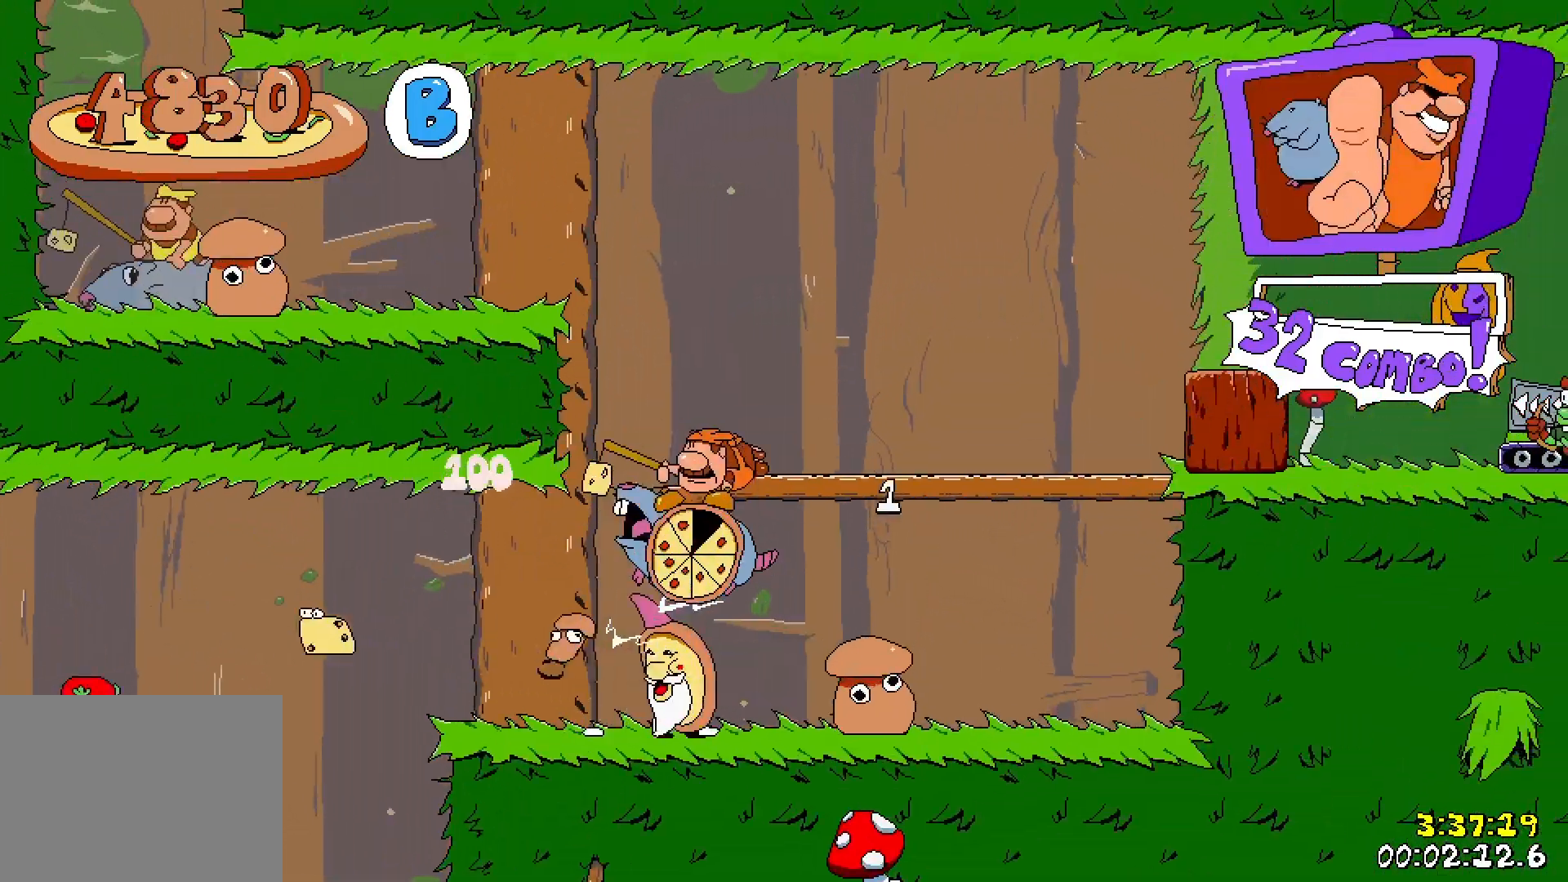
{"keys": ["left", "run"], "events": [[17, "left", "down"], [50, "jump", "down"], [300, "punch", "down"], [317, "jump", "up"], [417, "punch", "up"]]}
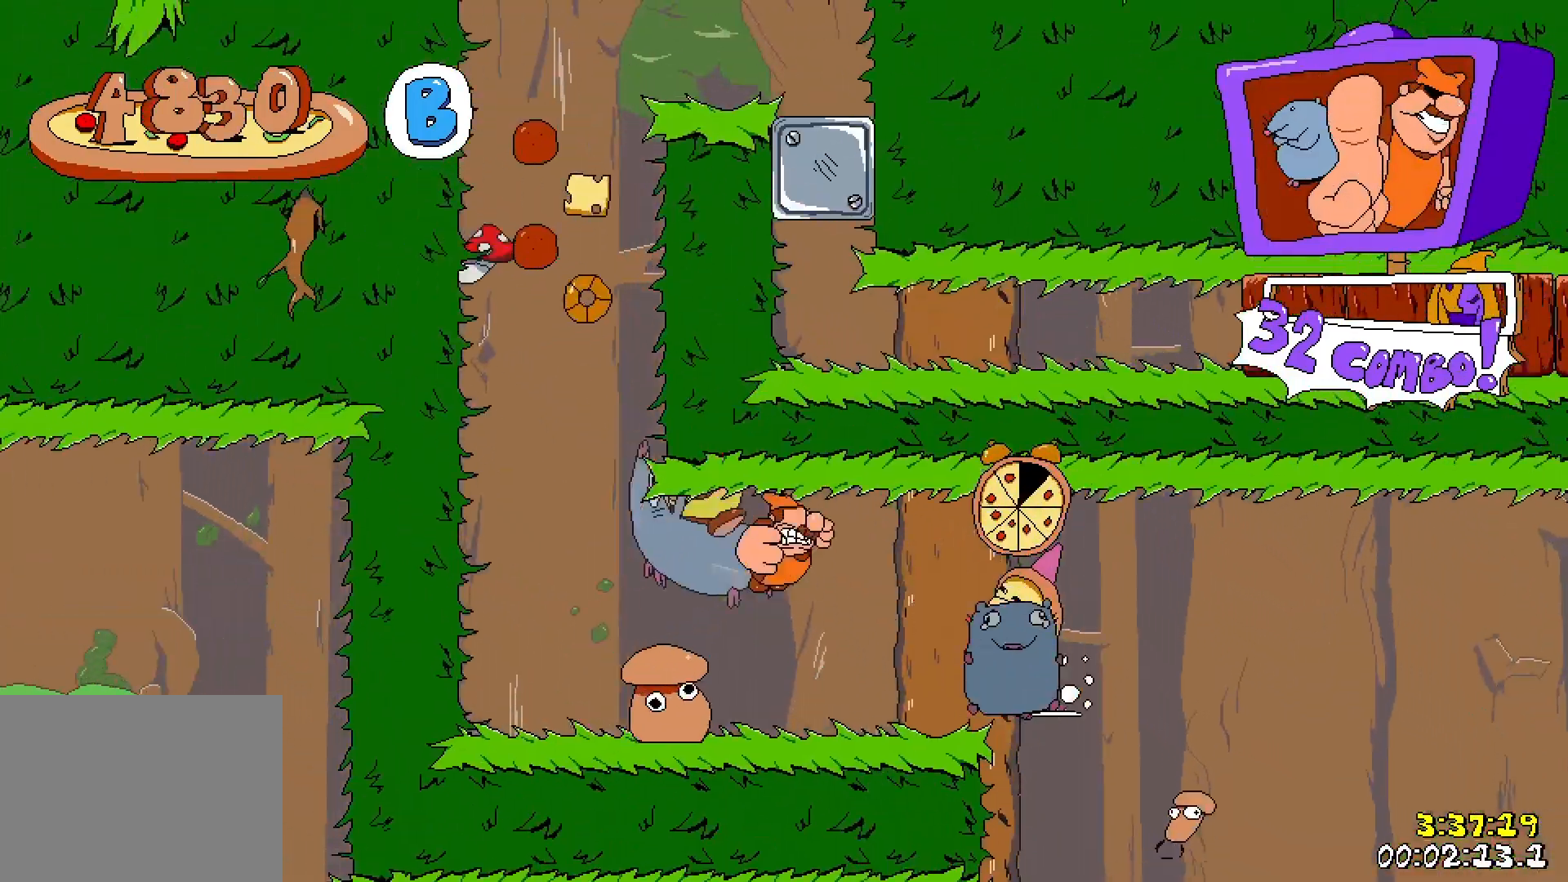
{"keys": ["run"], "events": [[67, "left", "up"], [83, "right", "down"], [400, "right", "up"]]}
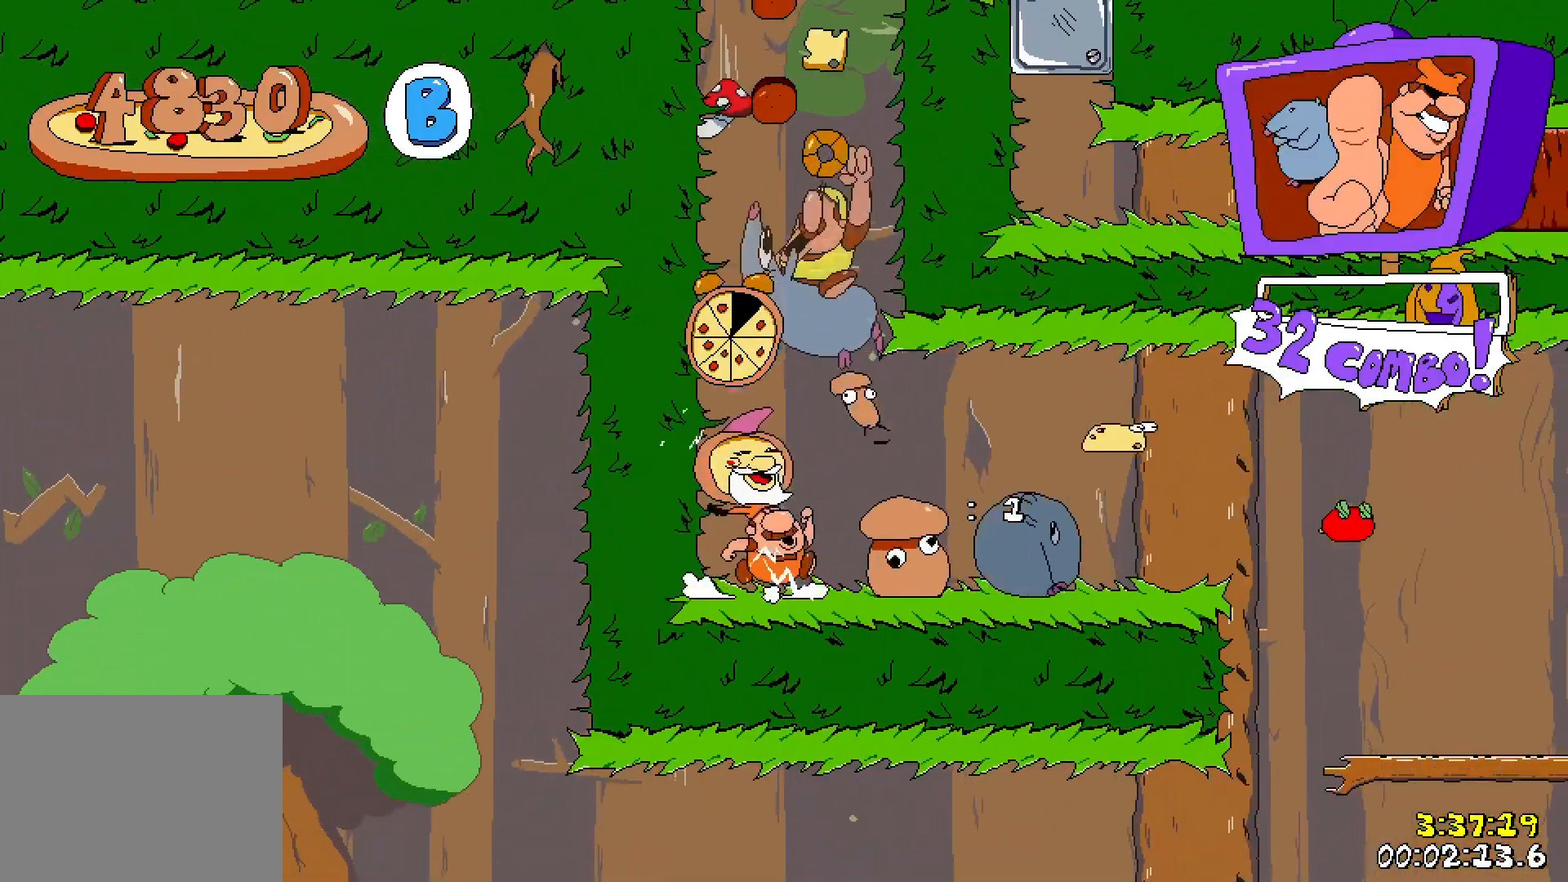
{"keys": ["jump", "left", "run"], "events": [[50, "jump", "down"], [100, "left", "down"], [233, "jump", "up"], [233, "left", "up"], [317, "jump", "down"], [433, "left", "down"]]}
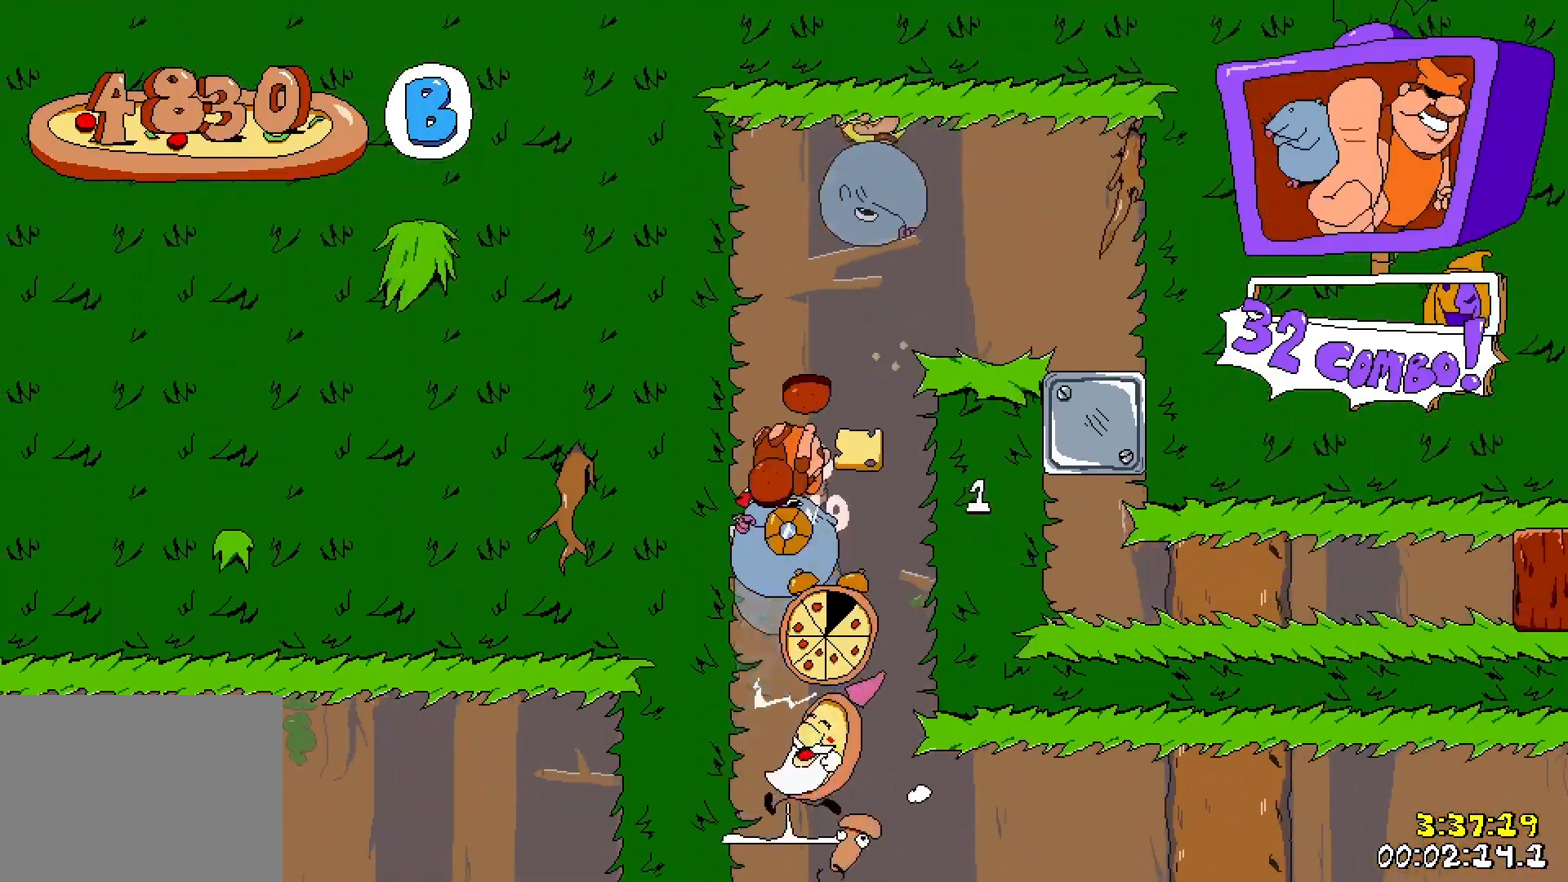
{"keys": ["jump", "right", "run"], "events": [[217, "right", "down"], [250, "right", "up"], [317, "left", "up"], [317, "right", "down"]]}
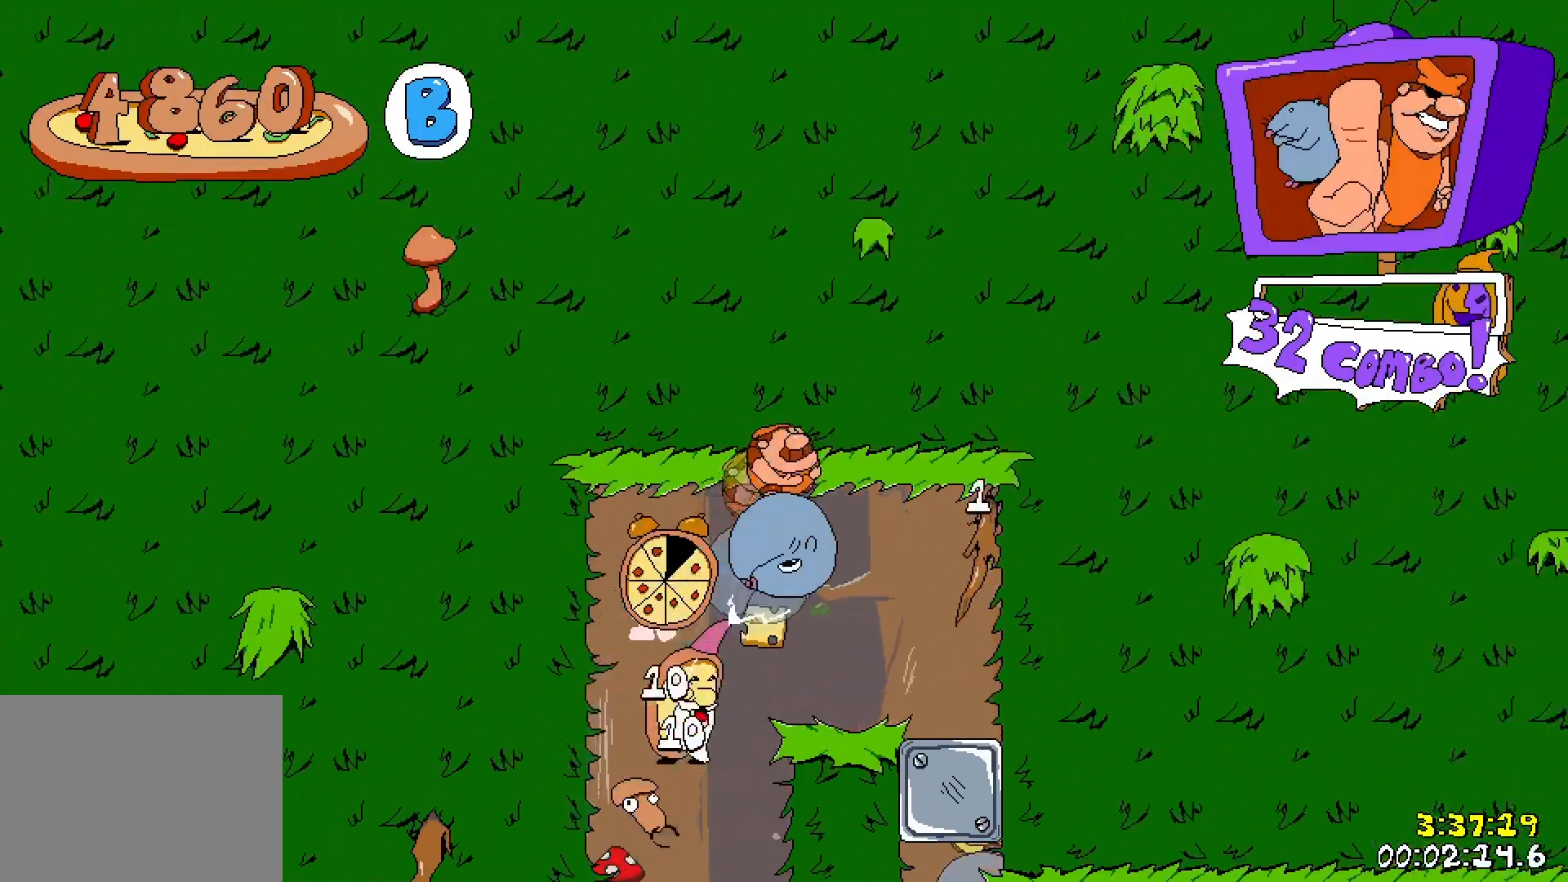
{"keys": ["punch", "right", "run", "up"], "events": [[50, "jump", "up"], [250, "up", "down"], [483, "punch", "down"]]}
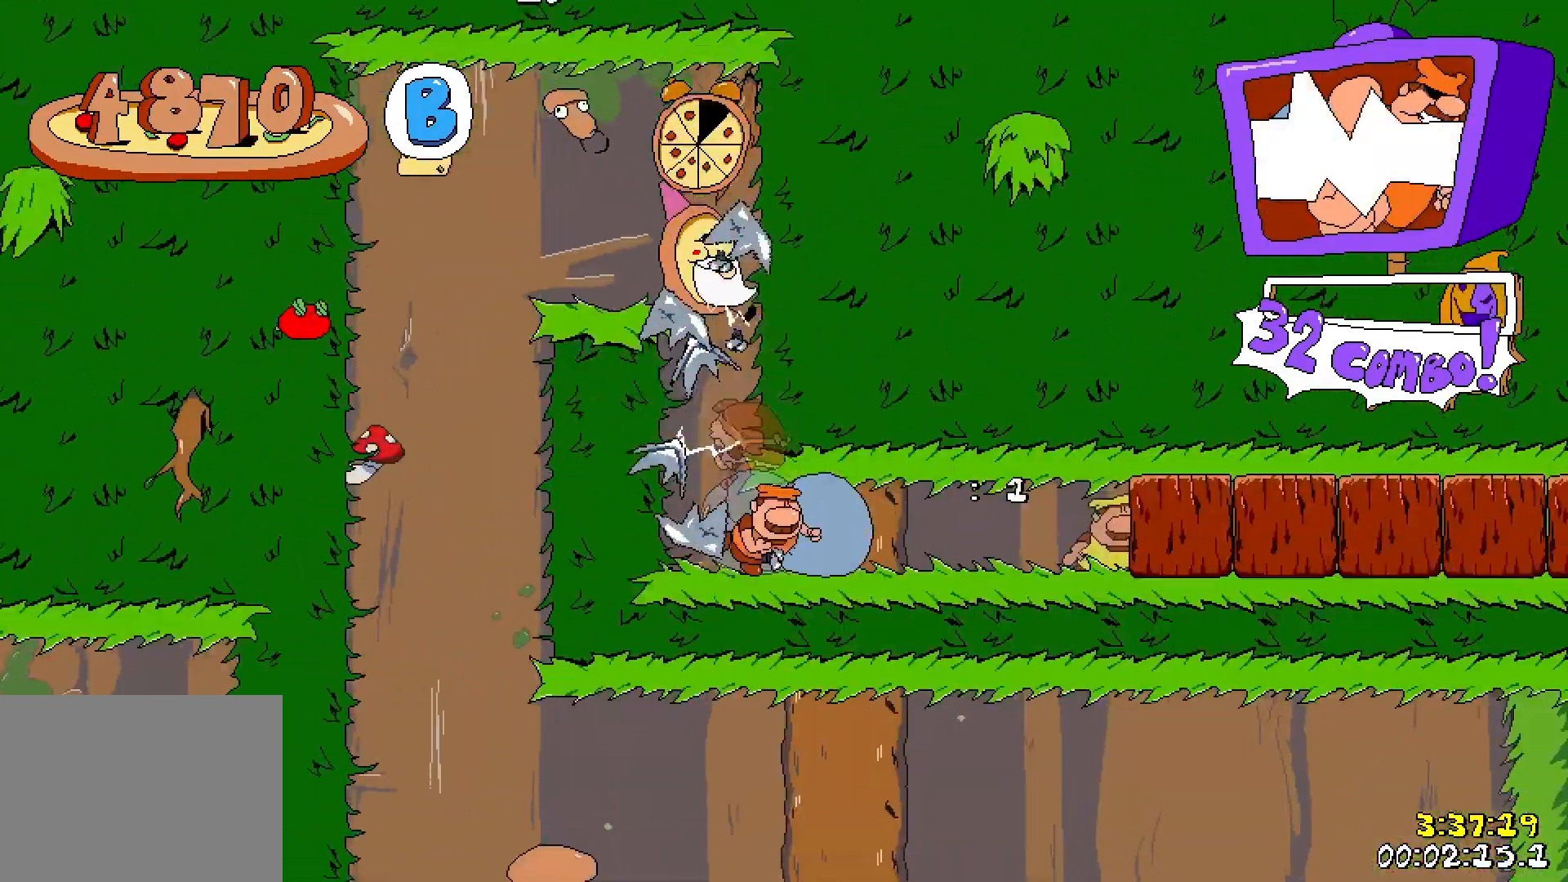
{"keys": ["right", "run"], "events": [[117, "up", "up"], [133, "punch", "up"]]}
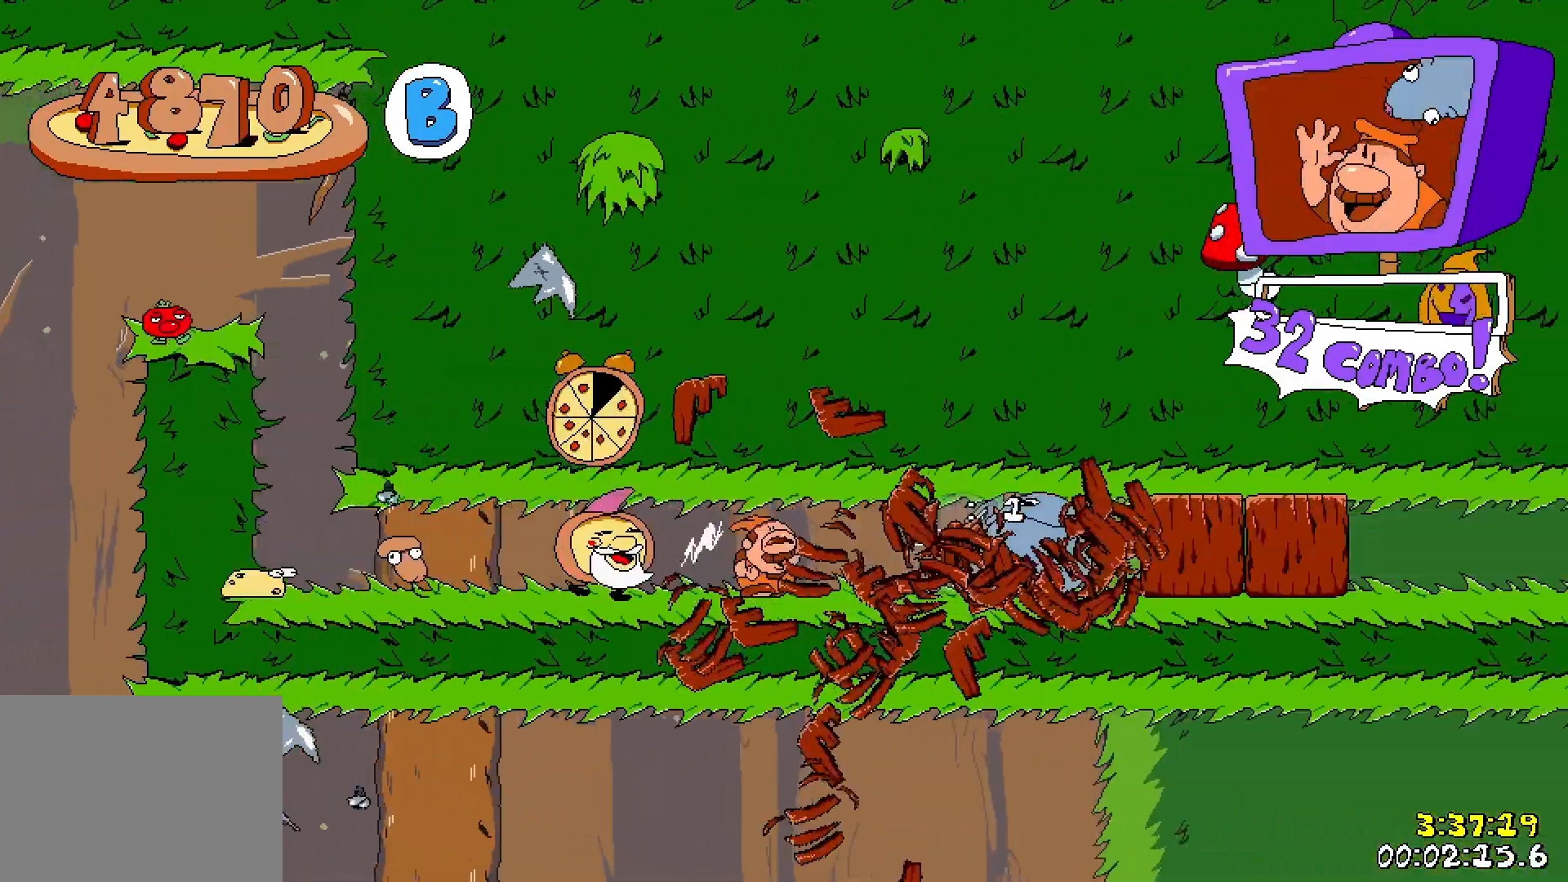
{"keys": ["right", "run"], "events": []}
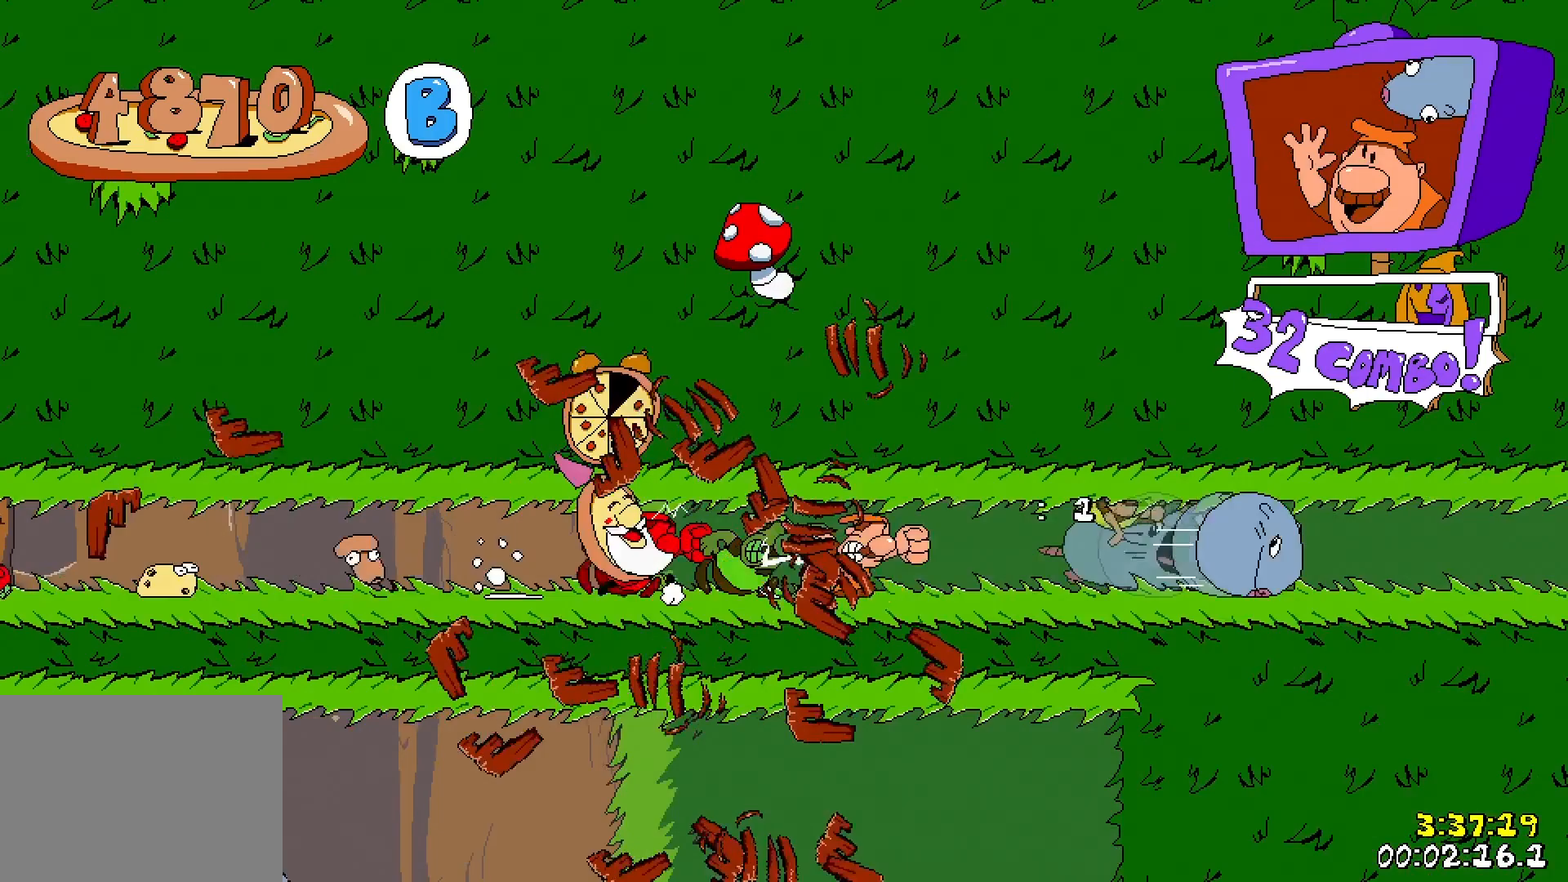
{"keys": ["right", "run"], "events": []}
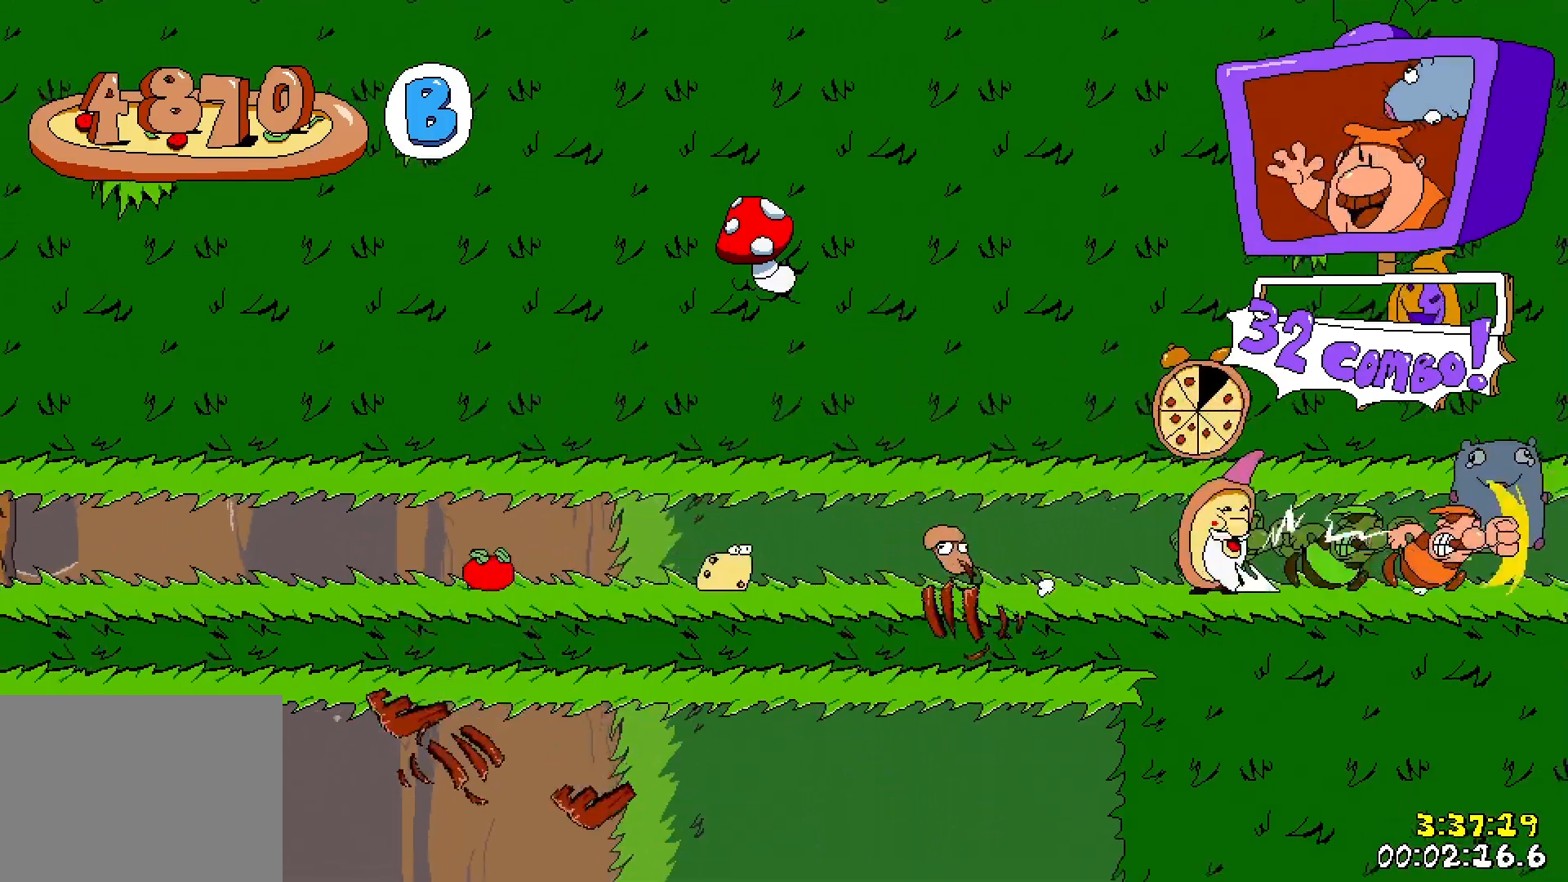
{"keys": ["right", "run"], "events": []}
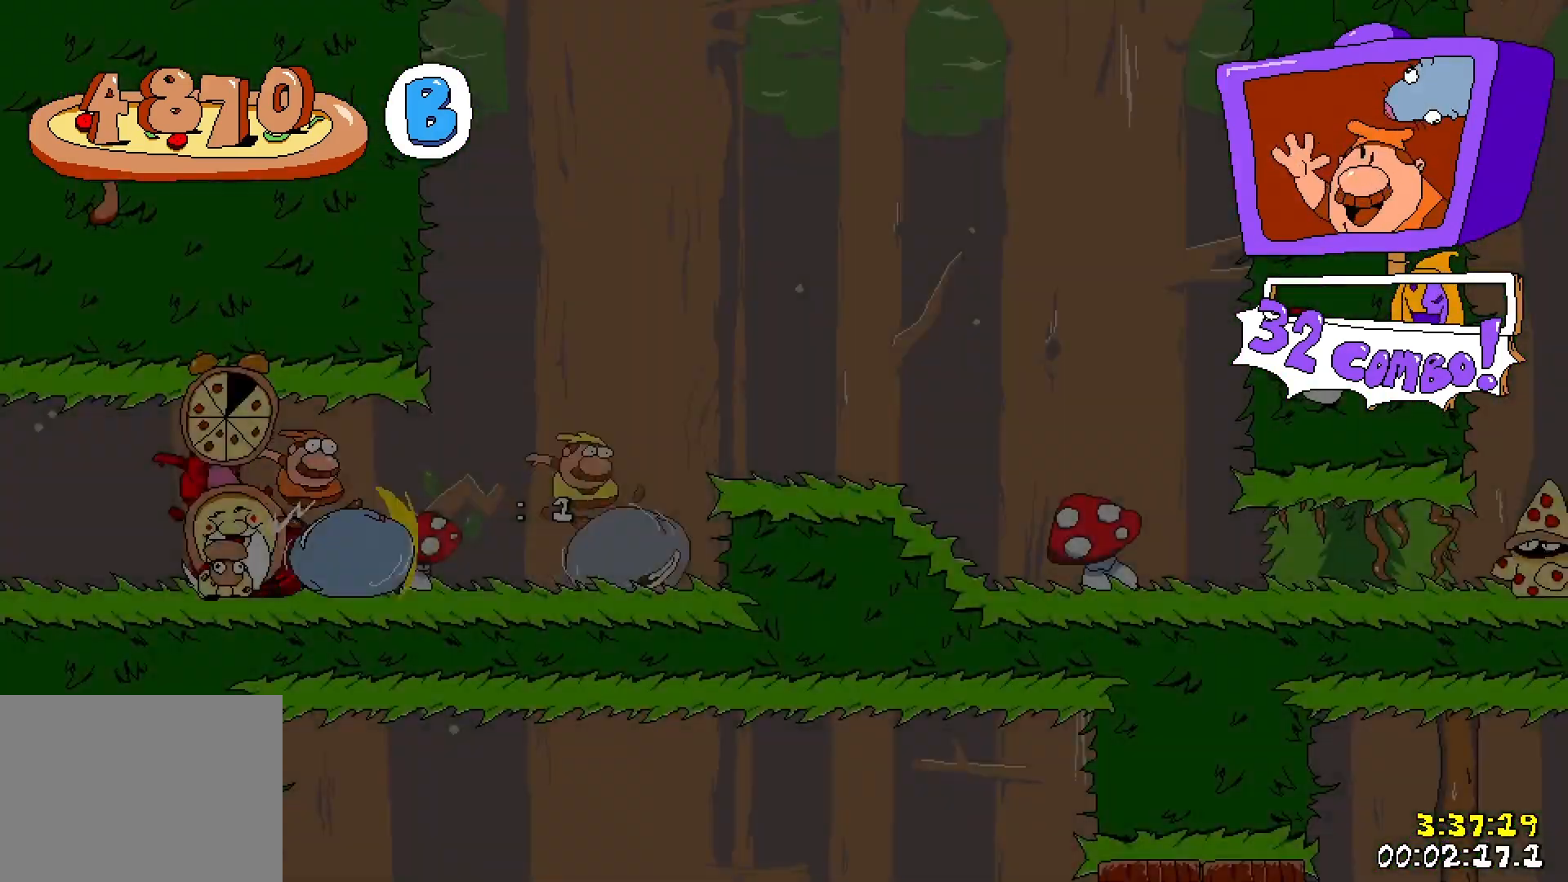
{"keys": ["right", "run"], "events": [[183, "jump", "down"], [350, "jump", "up"]]}
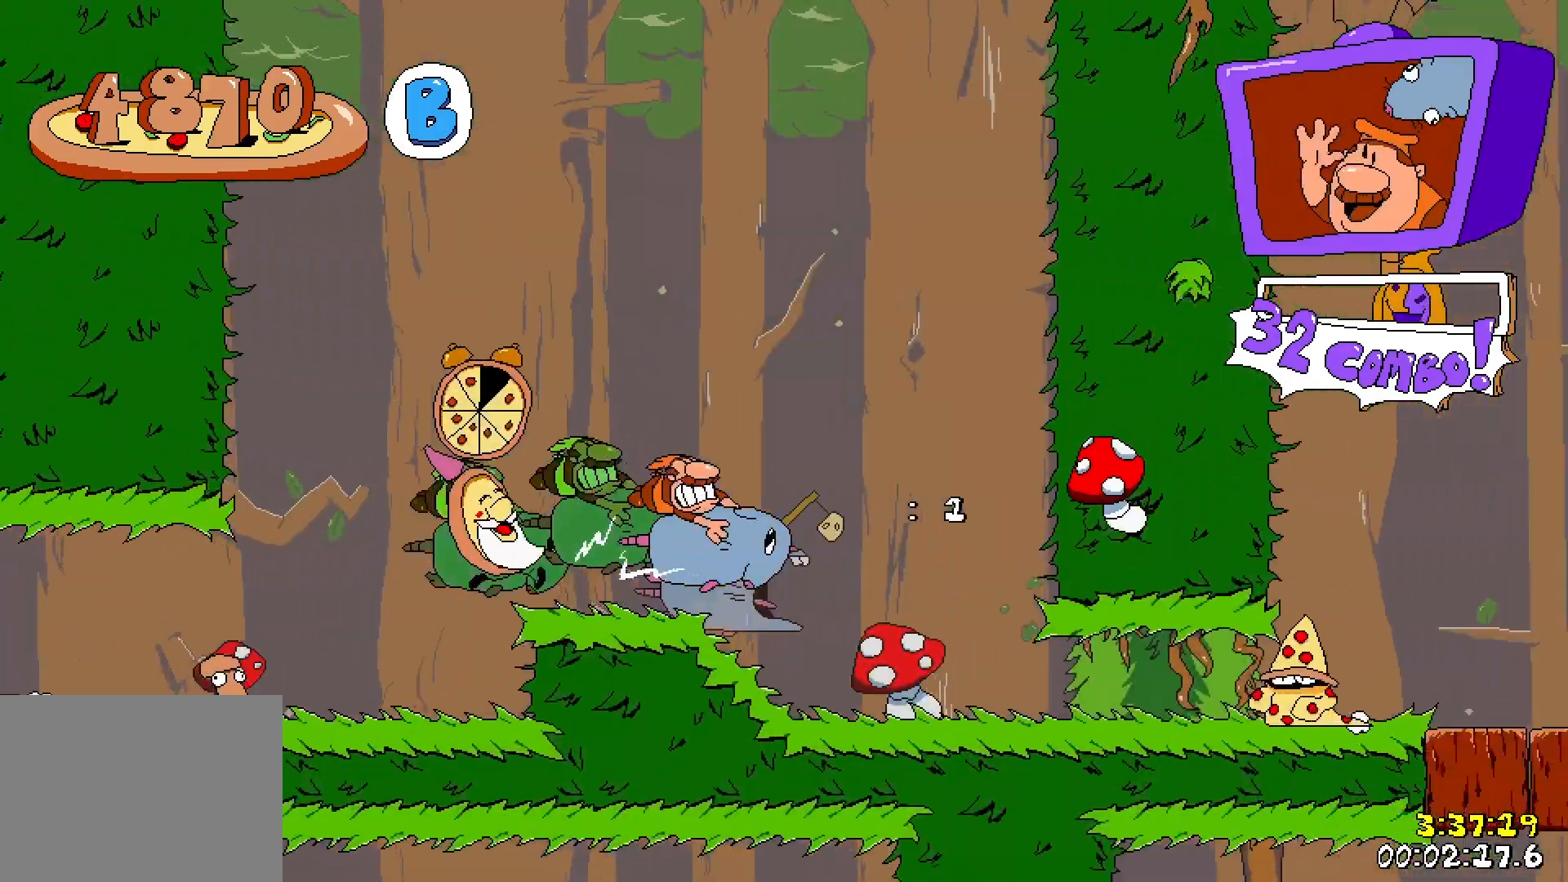
{"keys": ["jump", "right", "run"], "events": [[483, "jump", "down"]]}
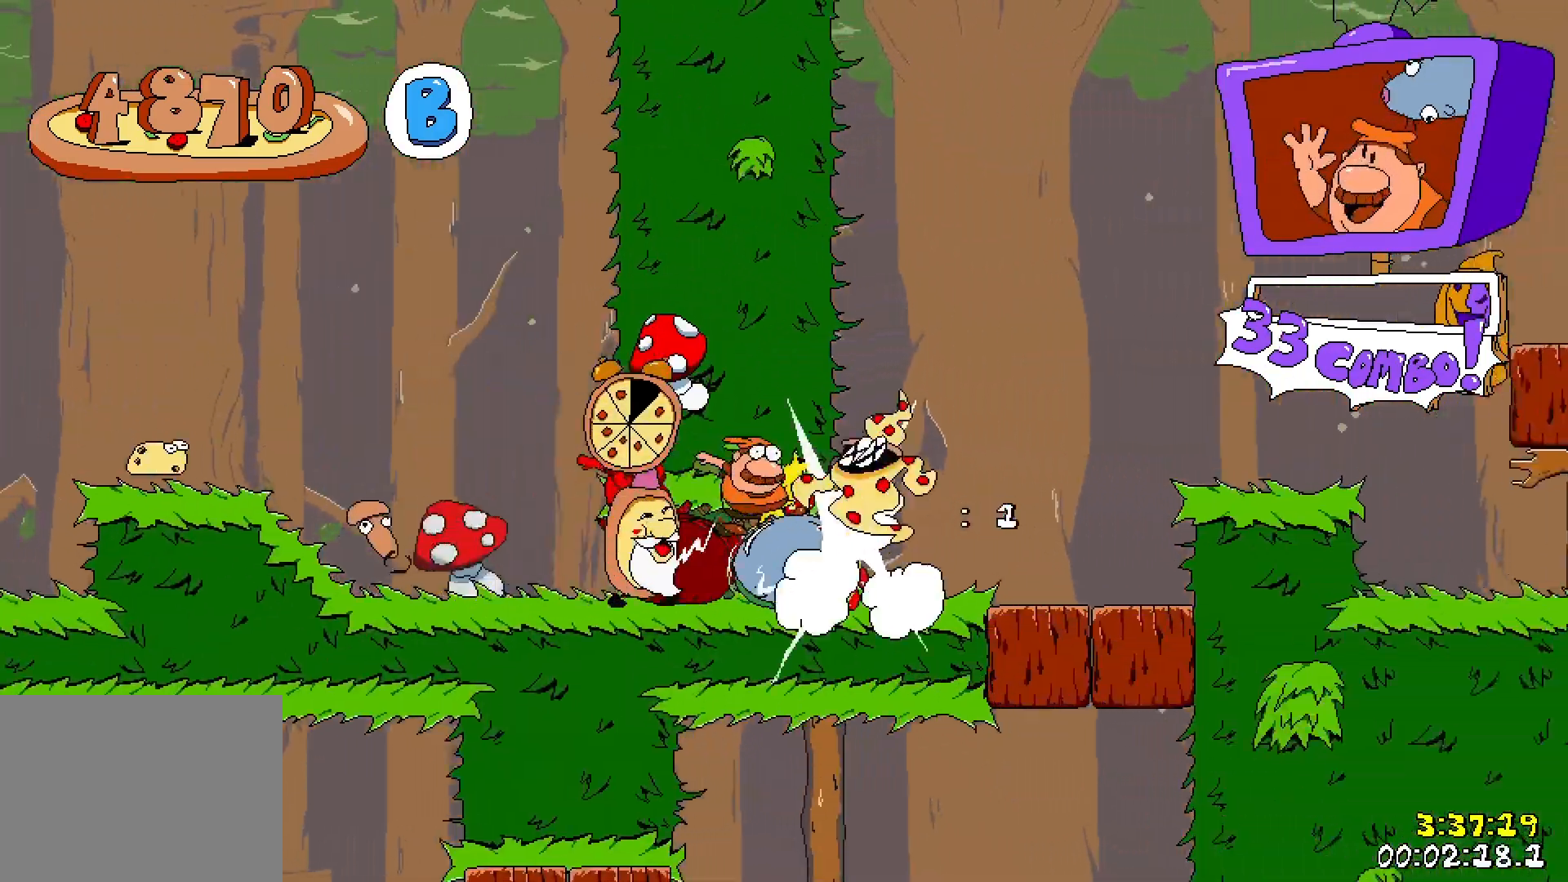
{"keys": ["right", "run"], "events": [[83, "down", "down"], [117, "jump", "up"], [117, "right", "up"], [150, "left", "down"], [183, "down", "up"], [417, "left", "up"], [433, "right", "down"]]}
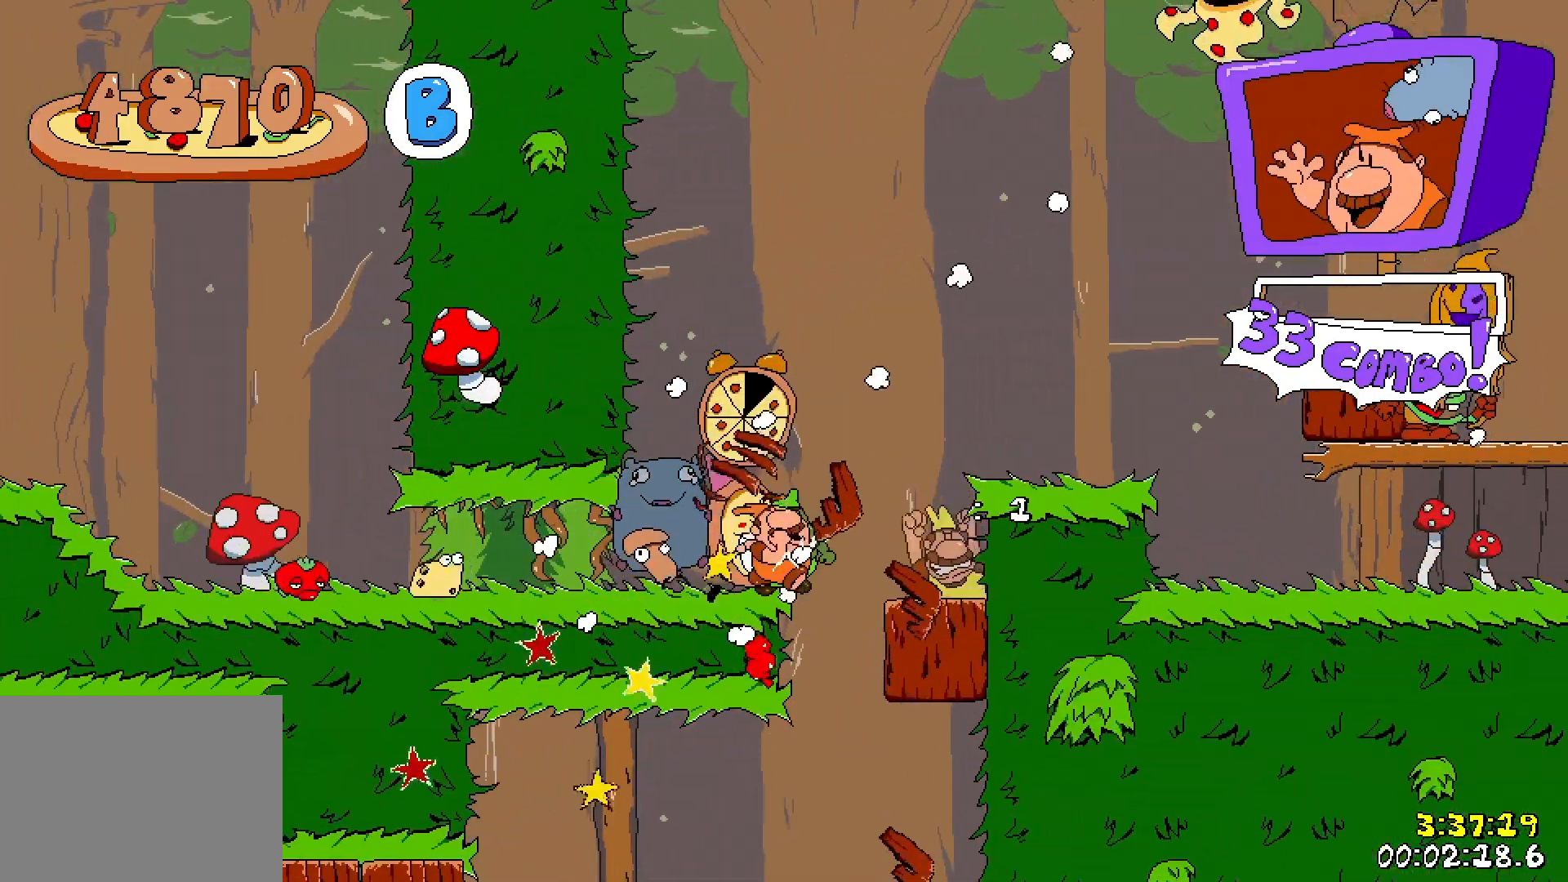
{"keys": ["left", "run"], "events": [[150, "left", "down"], [183, "right", "up"]]}
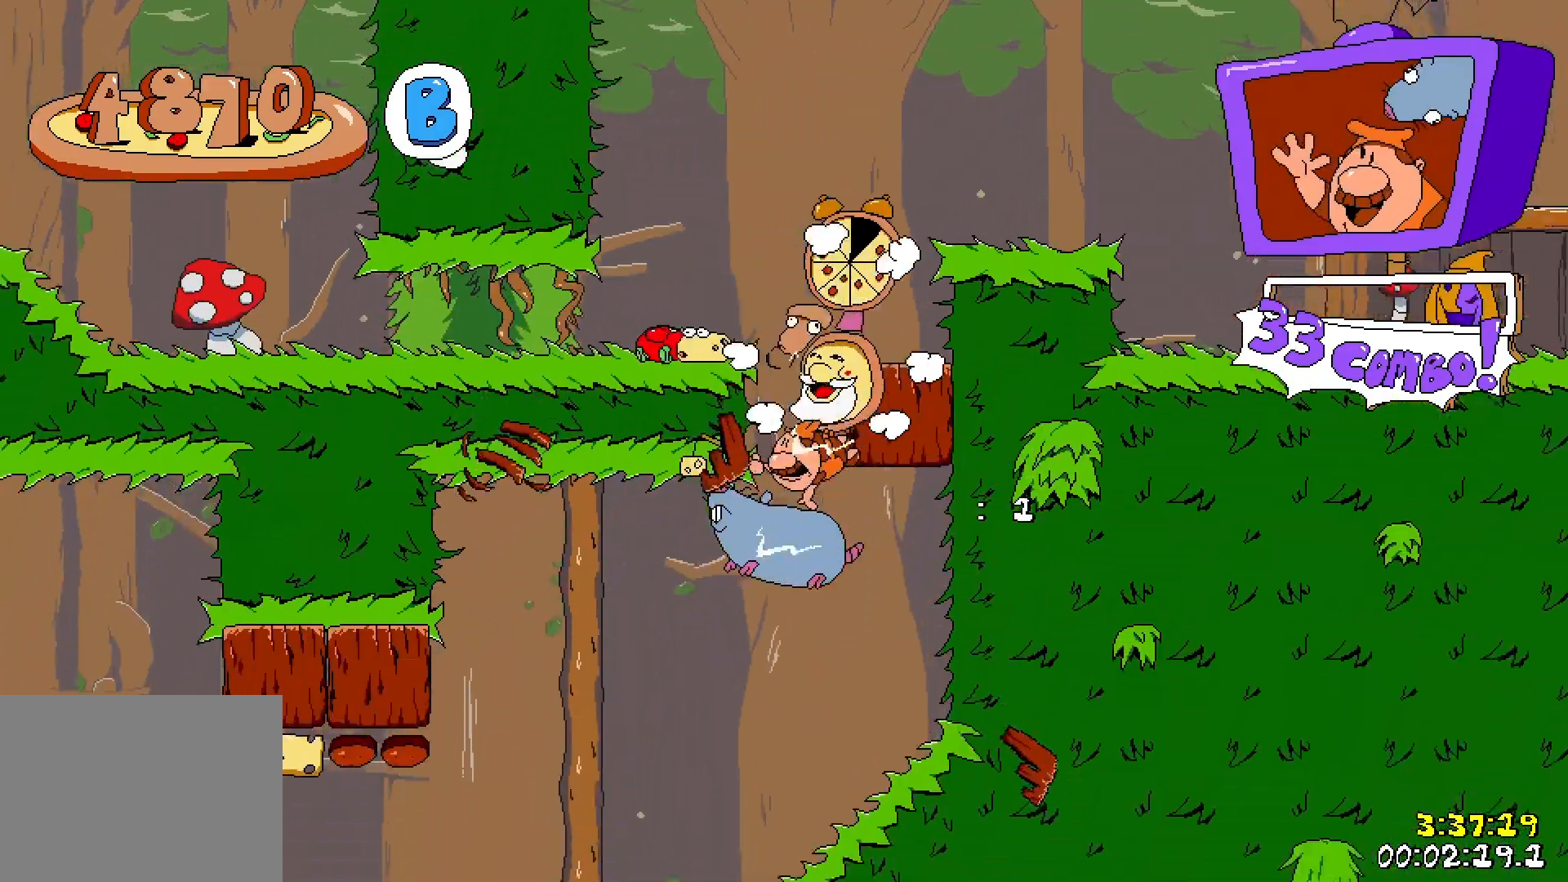
{"keys": ["jump", "left", "run"], "events": [[400, "jump", "down"]]}
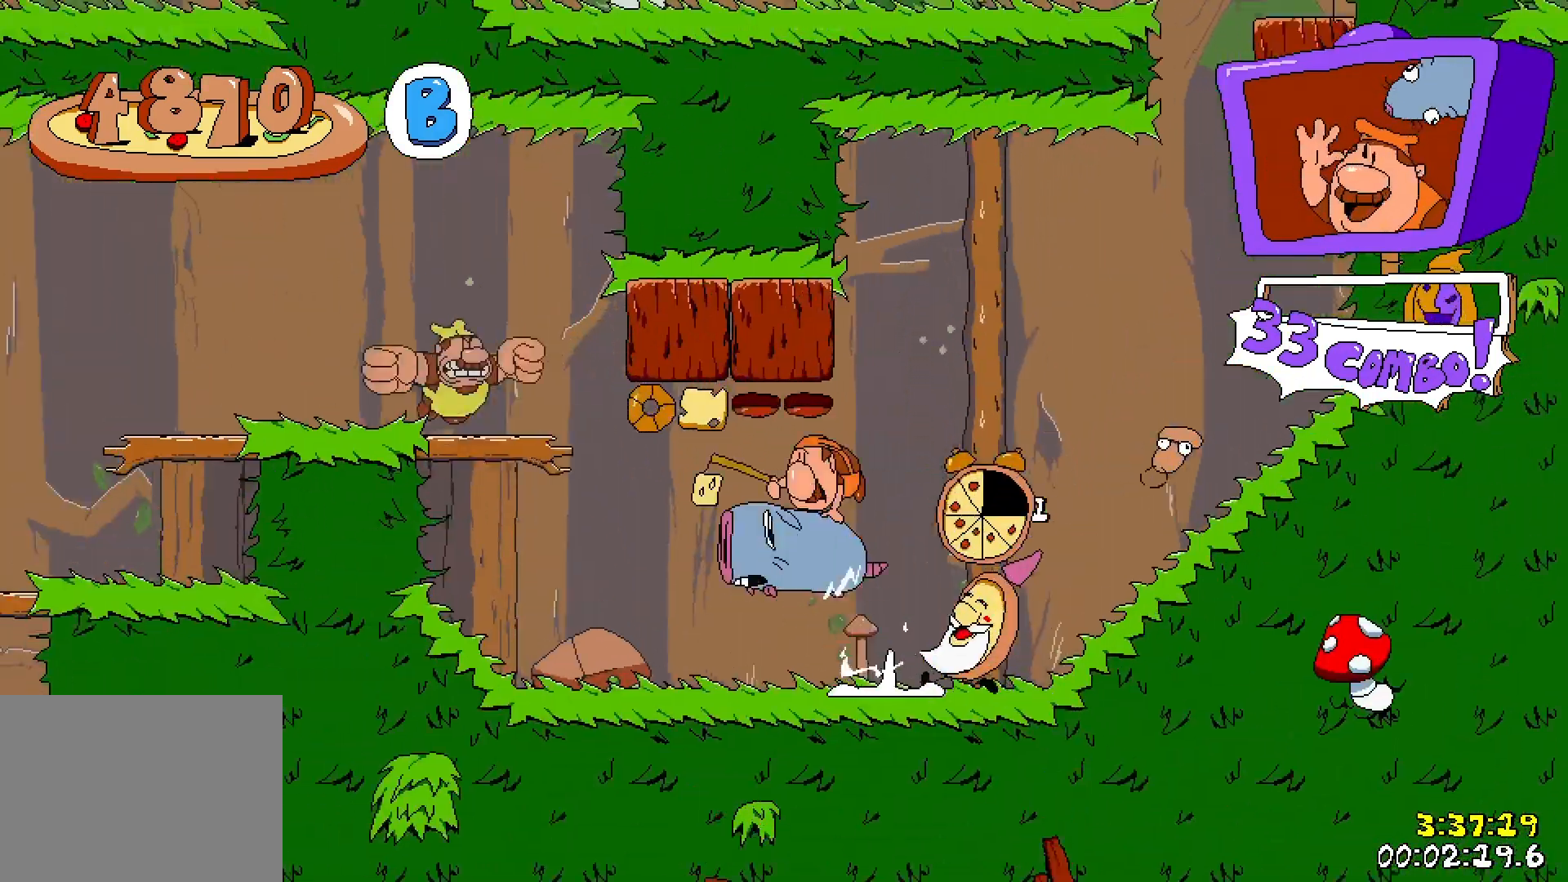
{"keys": ["left", "punch", "run"], "events": [[100, "jump", "up"], [200, "jump", "down"], [300, "punch", "down"], [383, "jump", "up"]]}
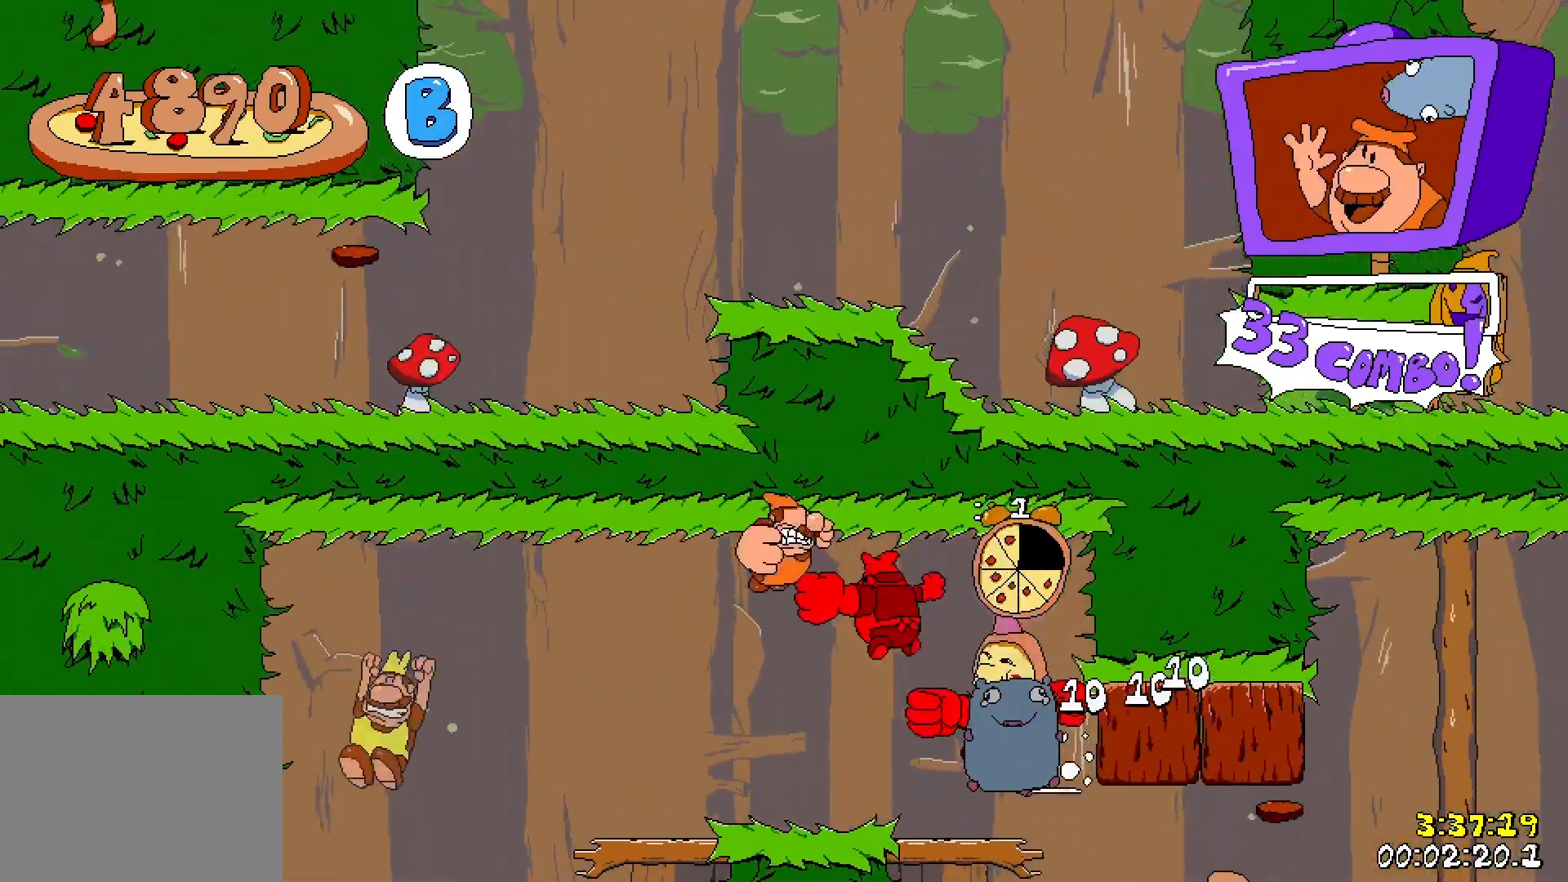
{"keys": ["down", "left", "run"], "events": [[133, "punch", "up"], [400, "down", "down"]]}
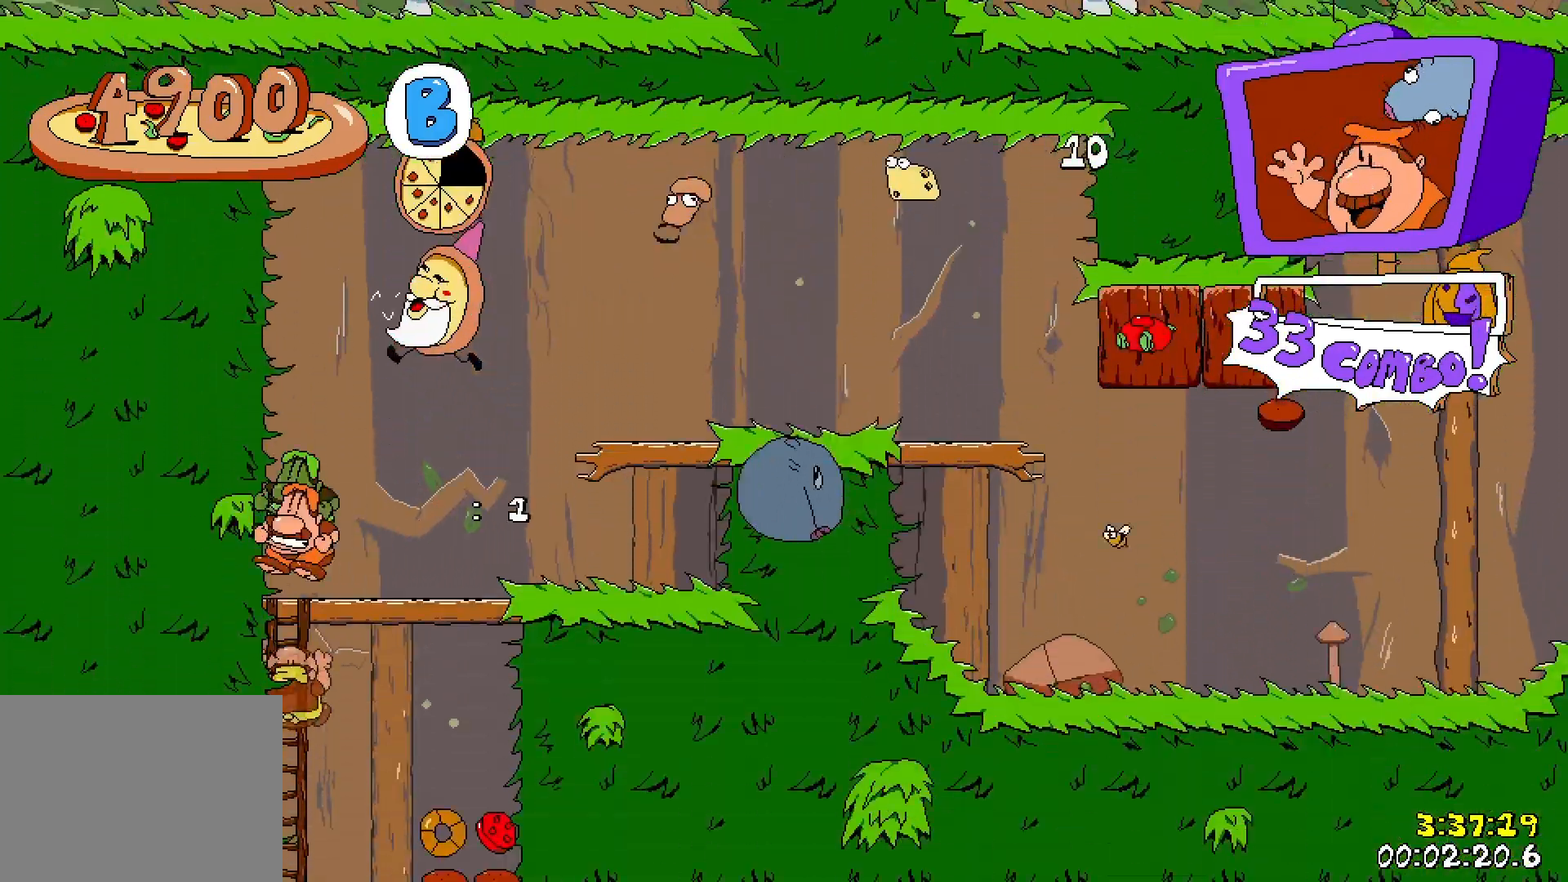
{"keys": ["down", "right", "run"], "events": [[333, "left", "up"], [367, "right", "down"]]}
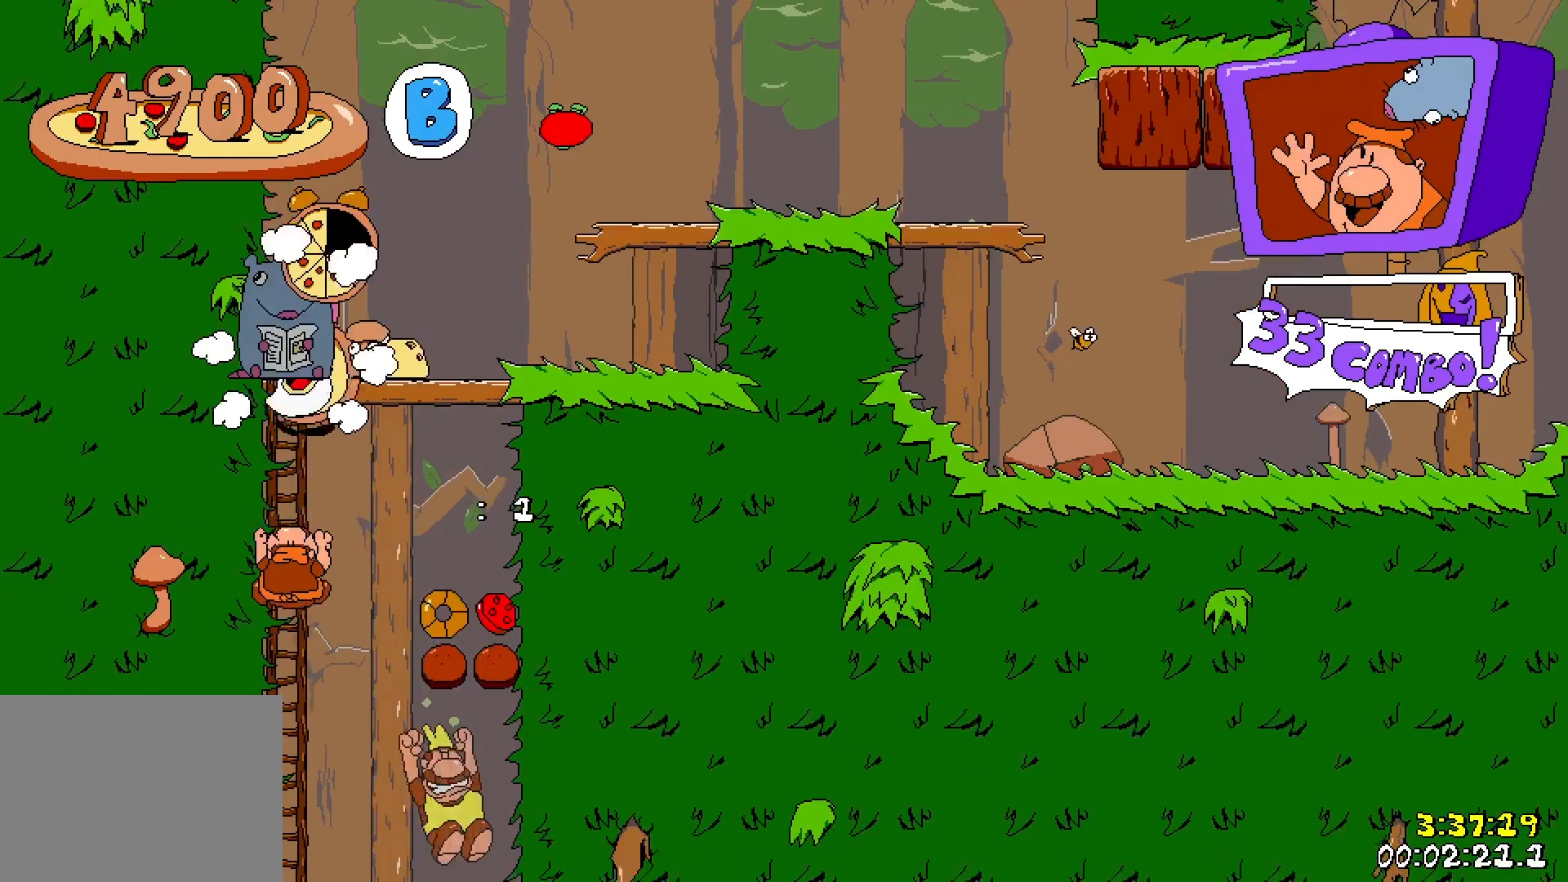
{"keys": ["down", "right", "run"], "events": [[50, "down", "up"], [83, "jump", "down"], [167, "jump", "up"], [217, "down", "down"], [300, "down", "up"], [383, "down", "down"]]}
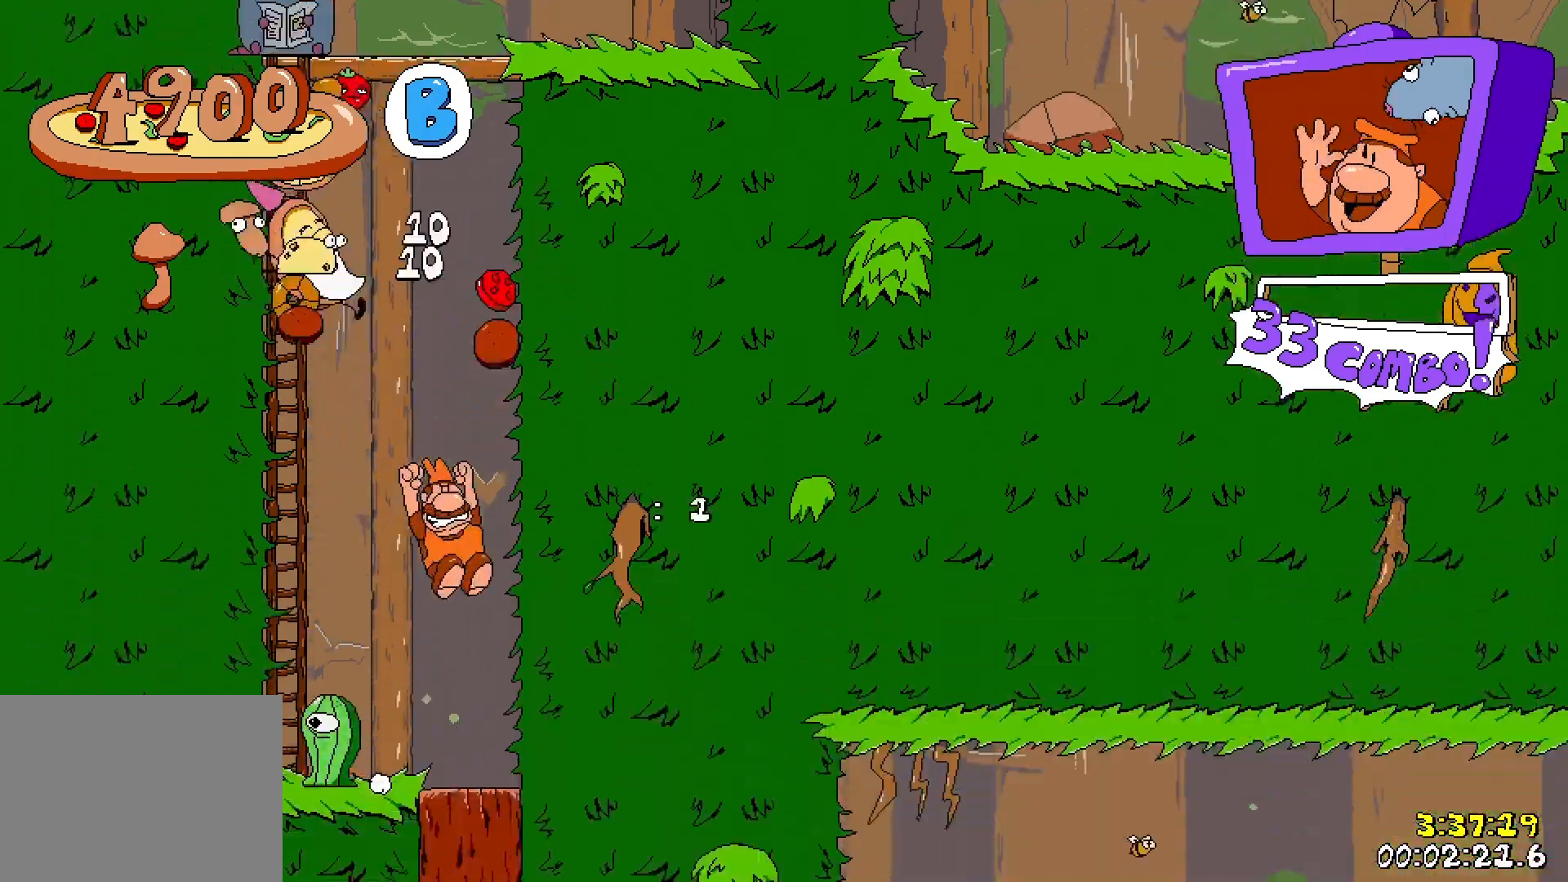
{"keys": ["right", "run"], "events": [[367, "down", "up"]]}
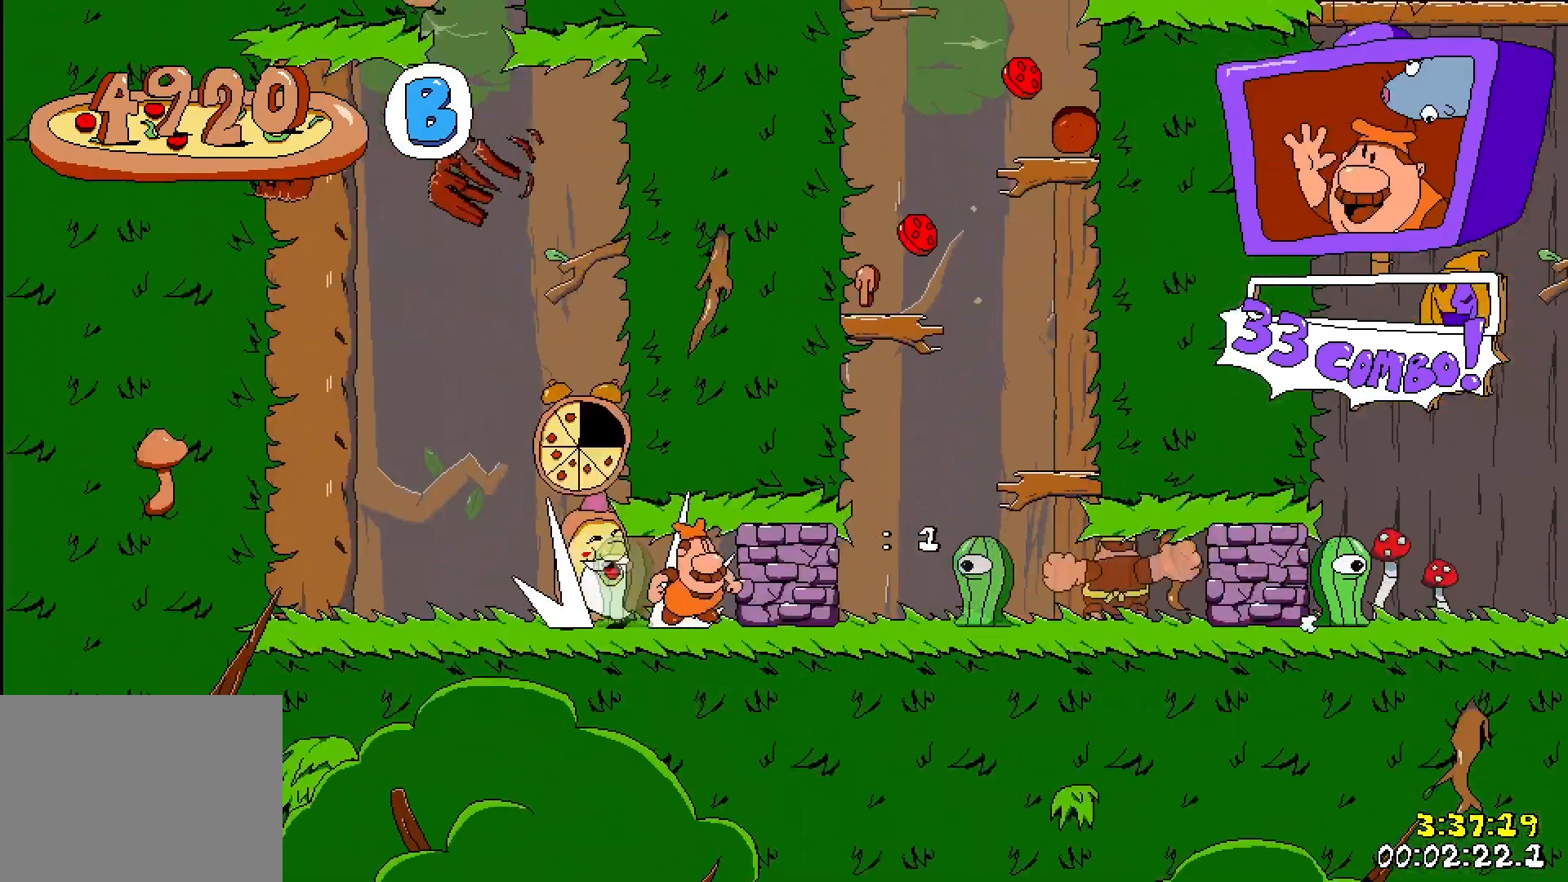
{"keys": ["punch", "right", "run"], "events": [[133, "punch", "down"]]}
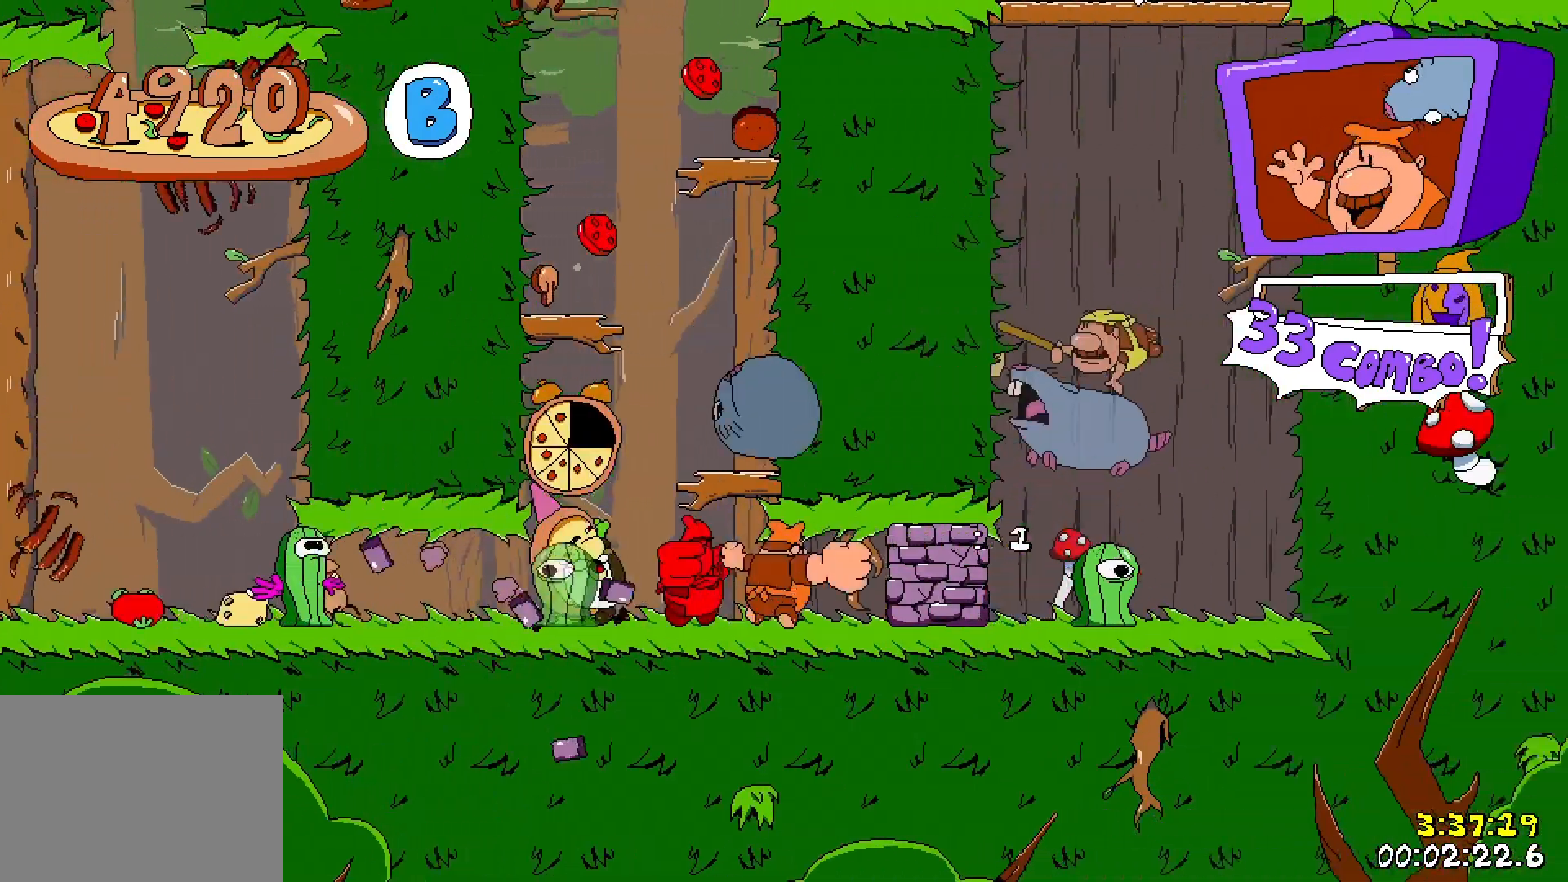
{"keys": ["left", "run"], "events": [[217, "punch", "up"], [217, "right", "up"], [283, "left", "down"], [317, "jump", "down"], [483, "jump", "up"]]}
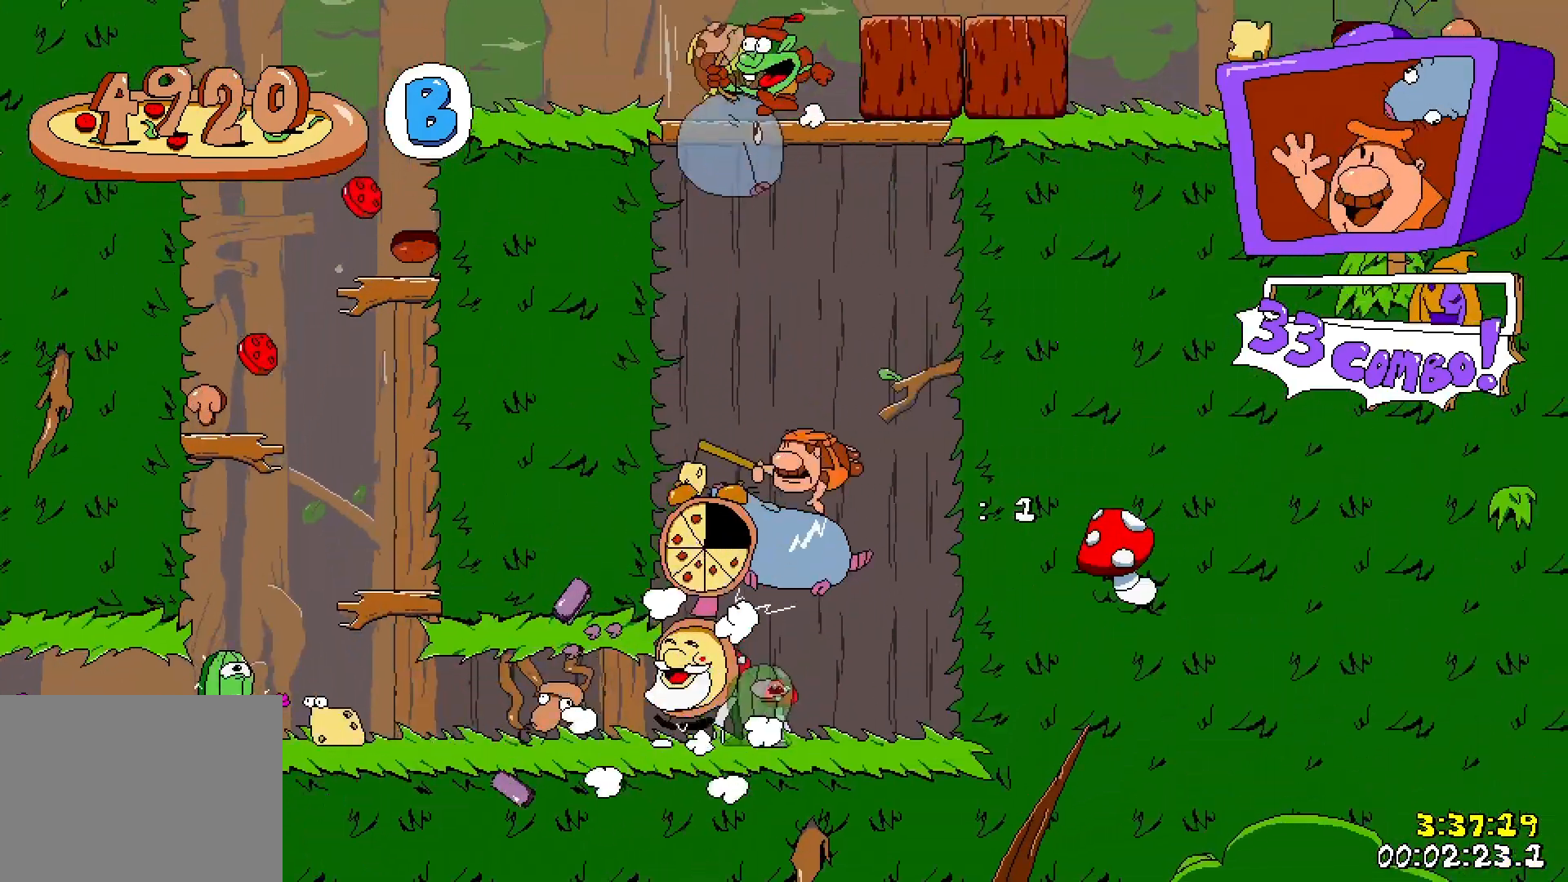
{"keys": ["jump", "right", "run"], "events": [[67, "jump", "down"], [433, "left", "up"], [433, "right", "down"]]}